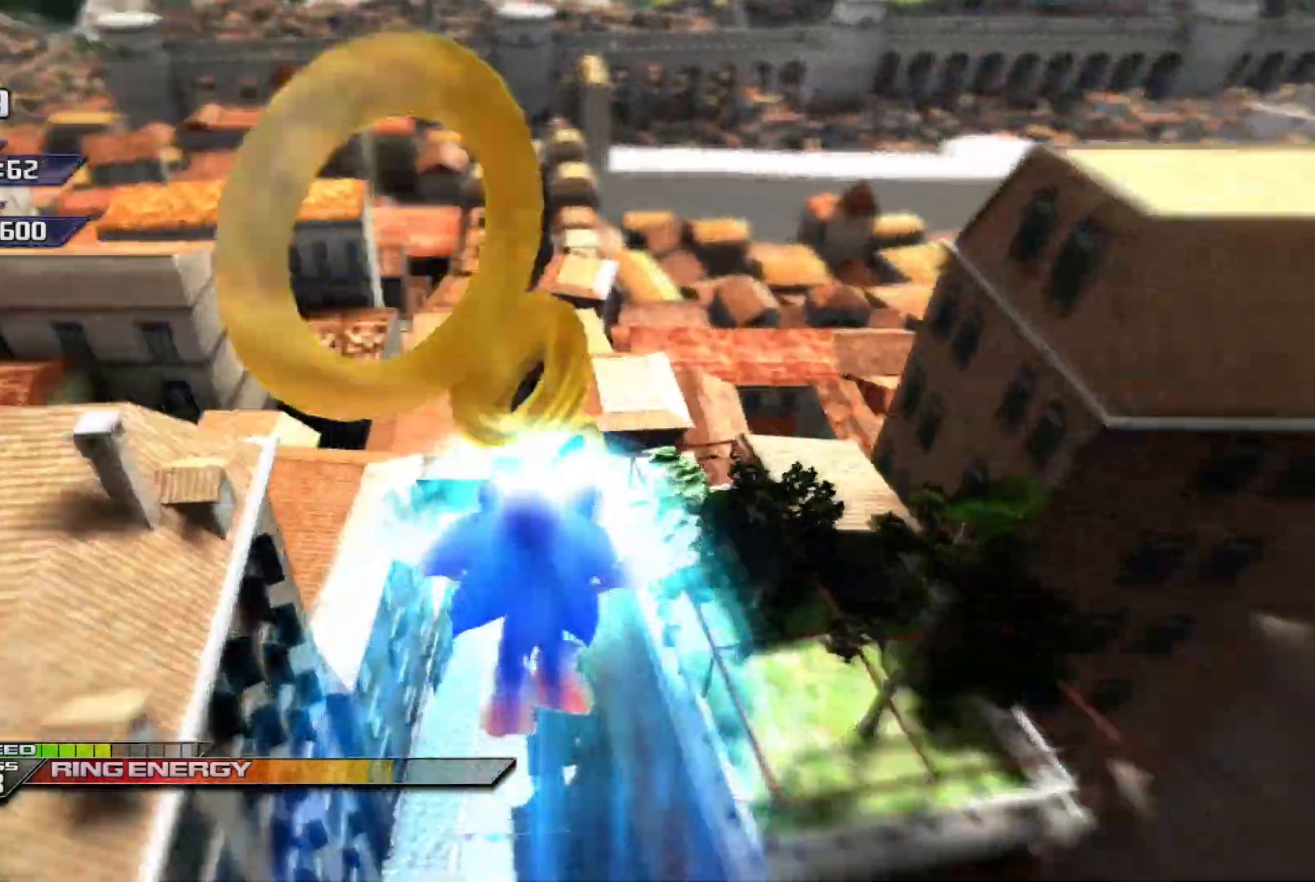
Gameplay with a controller (Xbox layout); each line is a JSON object with the inputs held at the frame after it. "events" lists button and stick changes between this image and that frame as [ms after this image, input, new state], when the widget could be followed in between. Not read: right_stick.
{"buttons": ["X"], "left_stick": "up-left", "events": [[333, "left_stick", "up-left"]]}
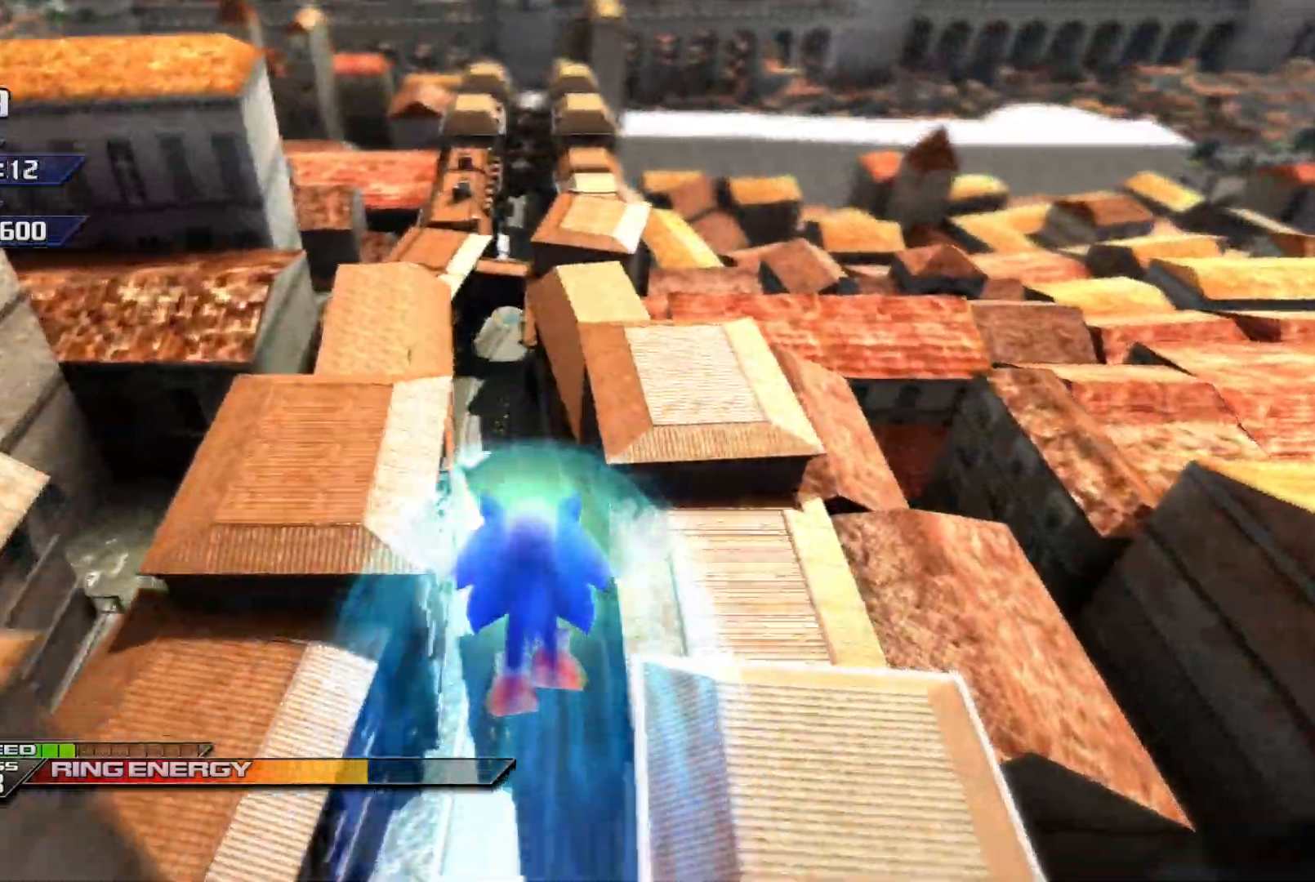
{"buttons": [], "left_stick": "up", "events": [[67, "left_stick", "center"], [367, "X", "up"], [417, "left_stick", "up"]]}
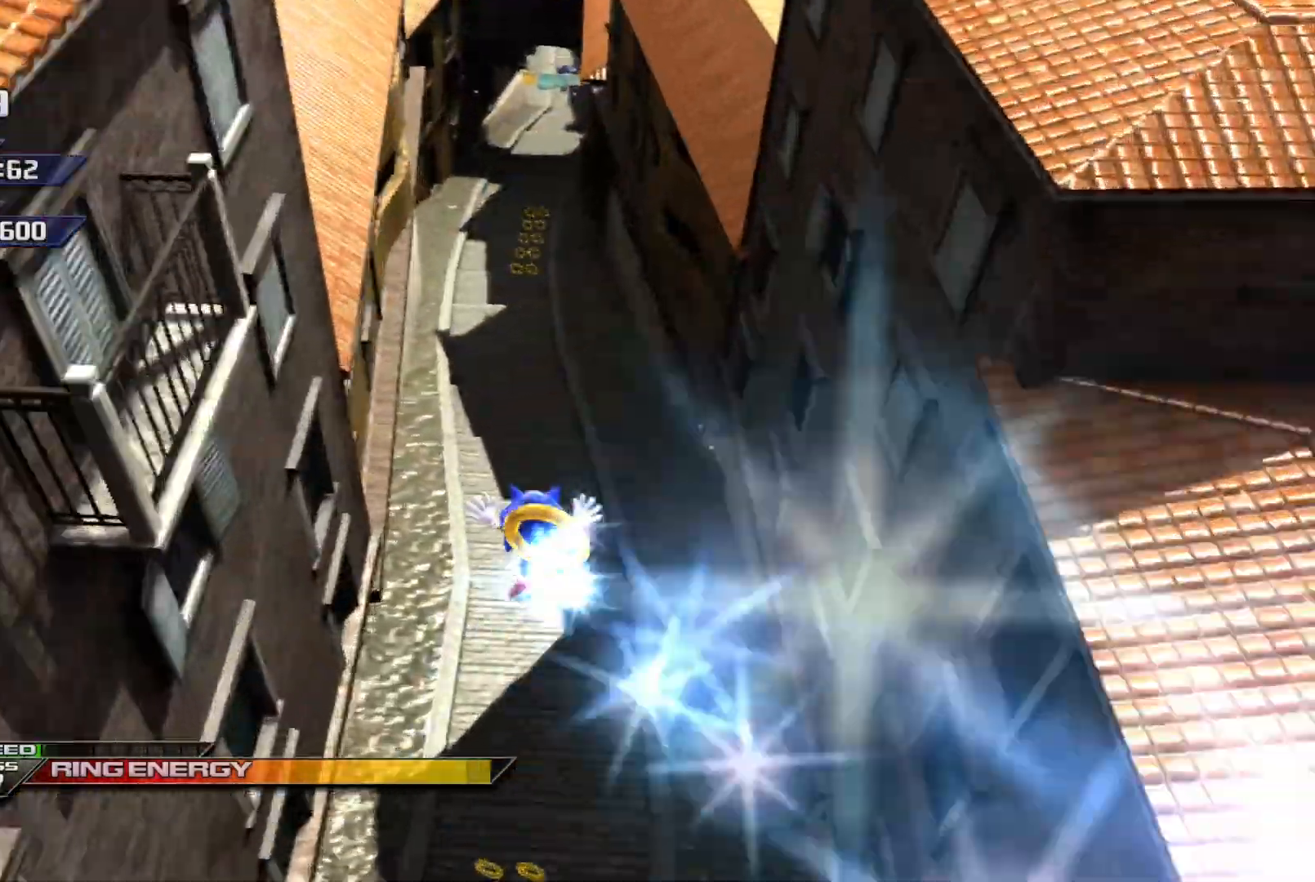
{"buttons": ["X"], "left_stick": "up", "events": [[433, "X", "down"]]}
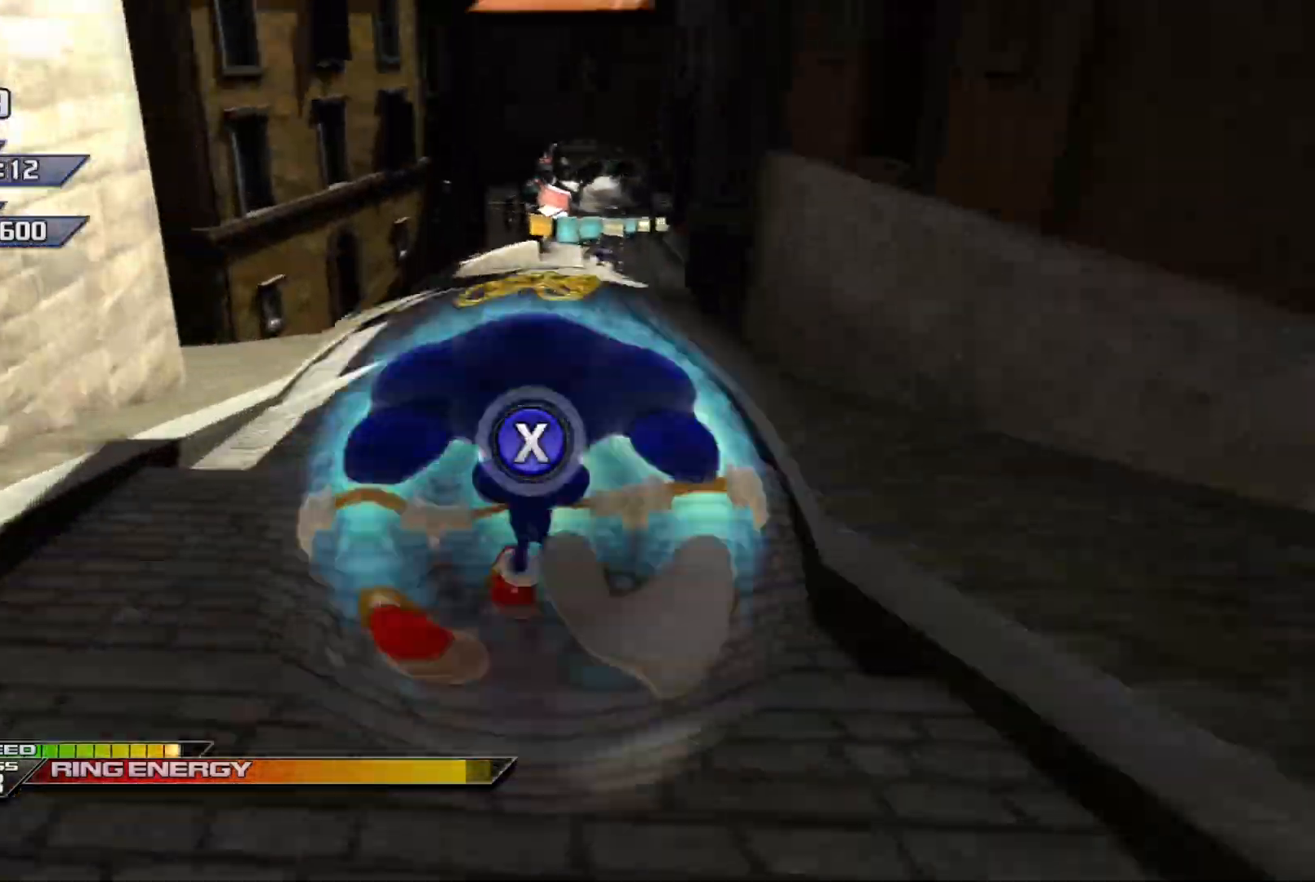
{"buttons": ["X"], "left_stick": "up-right", "events": [[200, "left_stick", "up-right"]]}
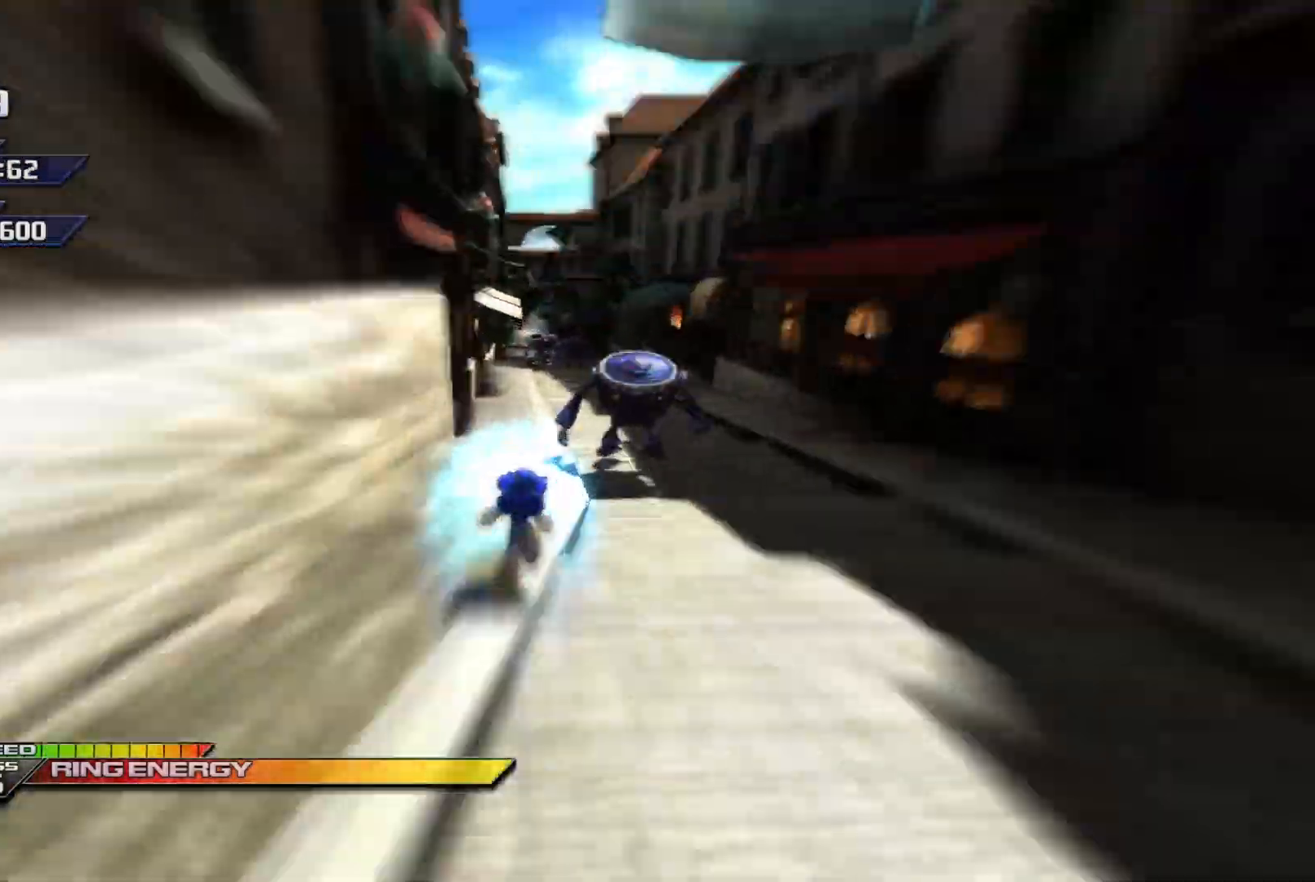
{"buttons": ["X"], "left_stick": "up-right", "events": [[67, "left_stick", "up"], [233, "left_stick", "up-left"], [400, "left_stick", "up-right"]]}
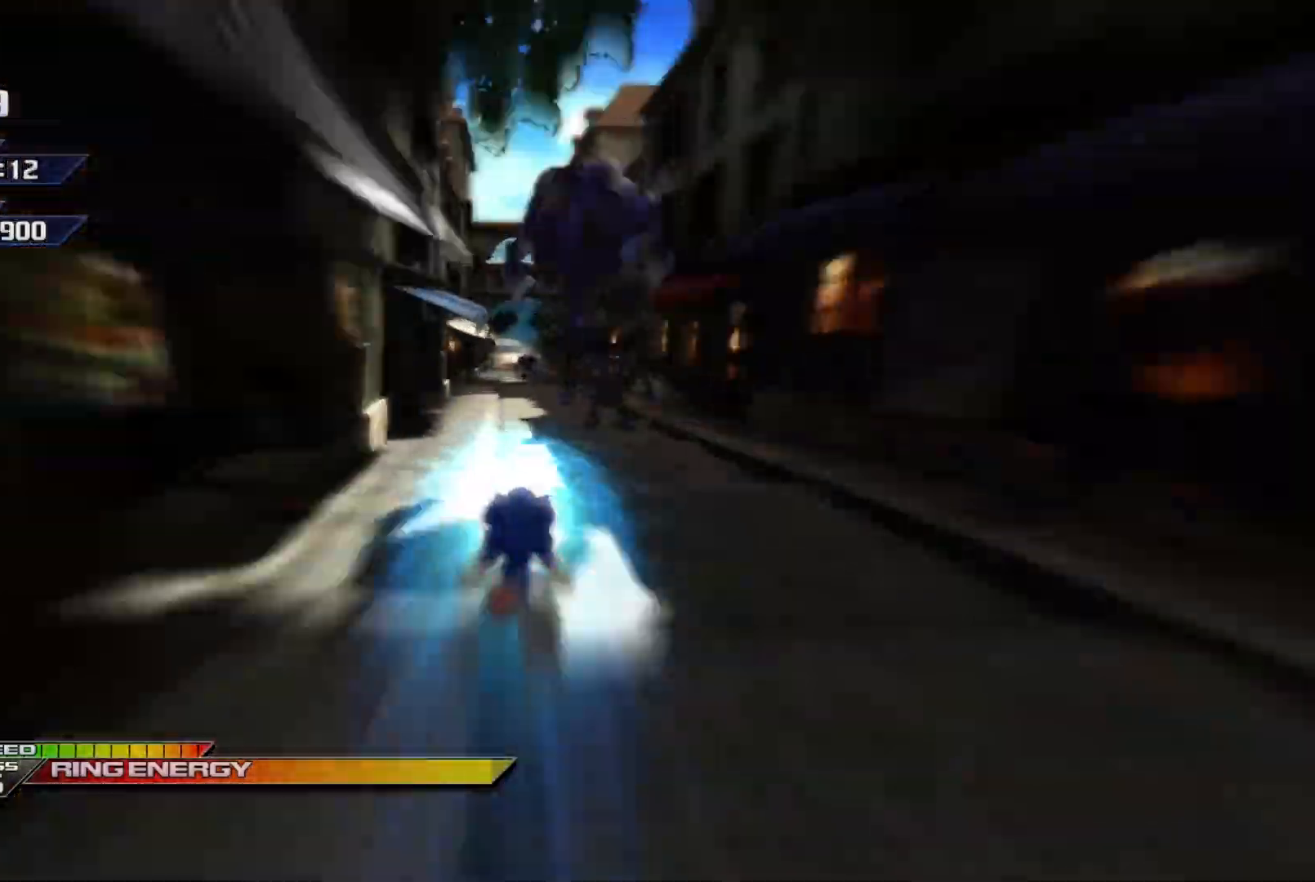
{"buttons": ["X"], "left_stick": "up-right", "events": [[117, "left_stick", "up-left"], [417, "left_stick", "up-right"]]}
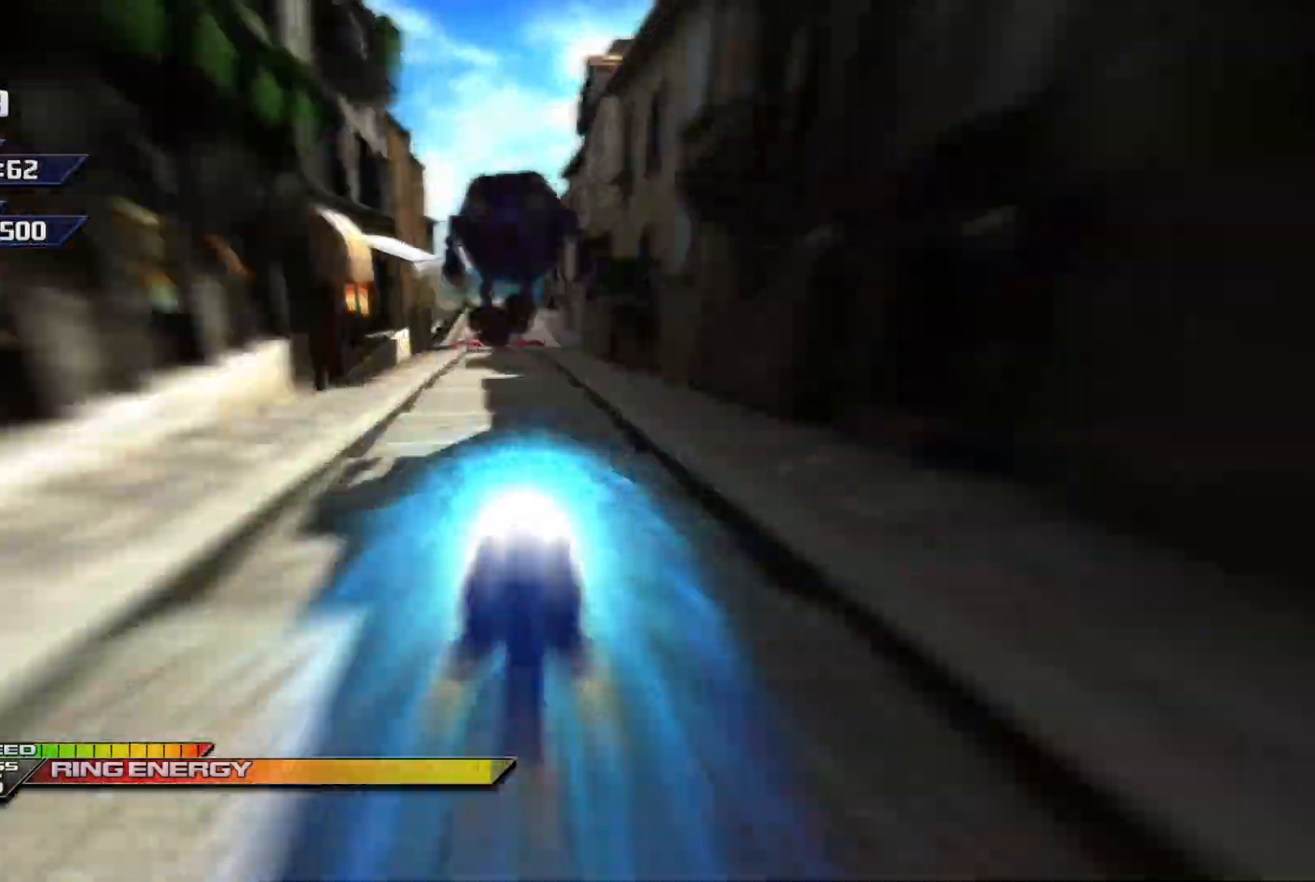
{"buttons": ["X"], "left_stick": "up-left", "events": [[50, "left_stick", "up-left"], [233, "left_stick", "up"], [383, "left_stick", "up-left"]]}
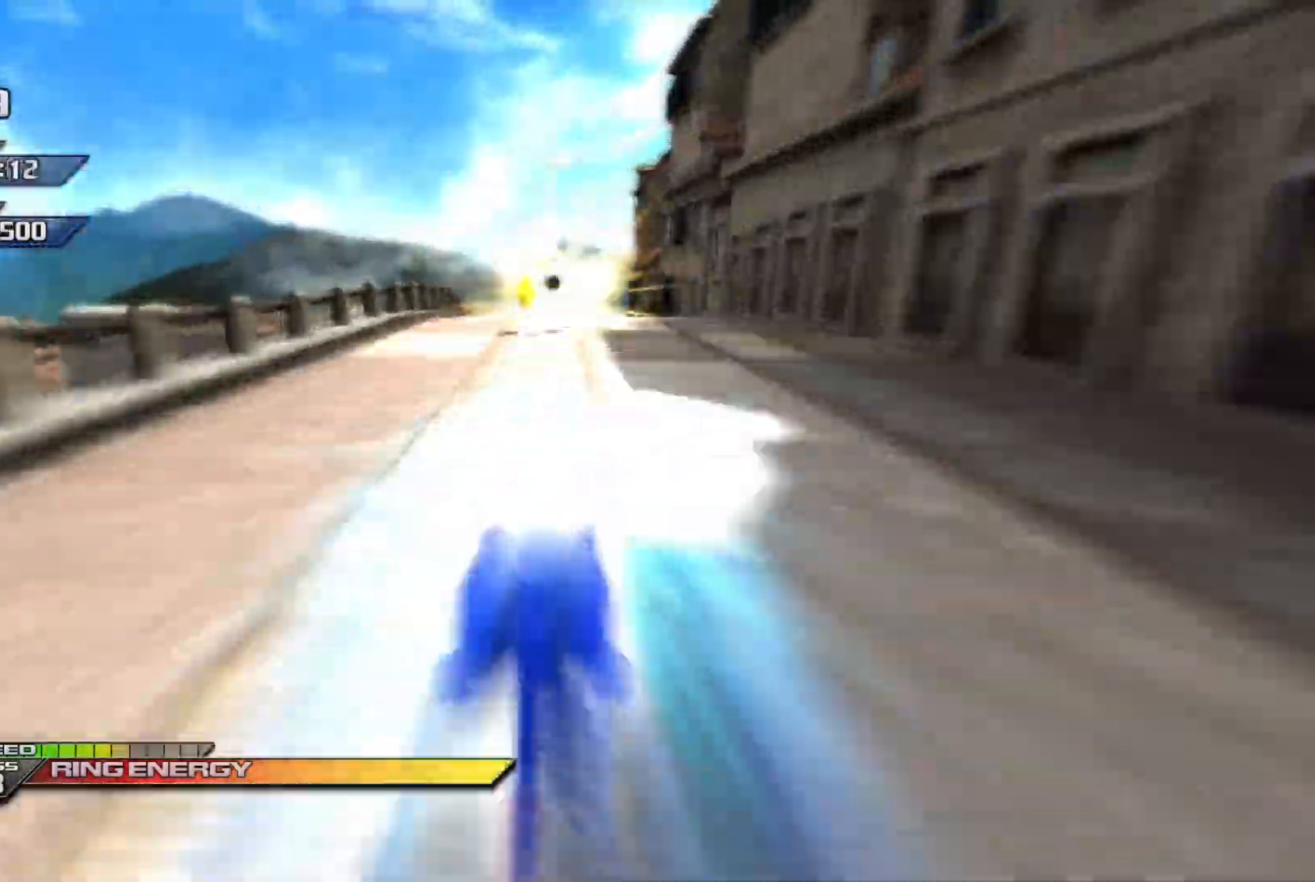
{"buttons": ["X"], "left_stick": "center", "events": [[67, "left_stick", "center"]]}
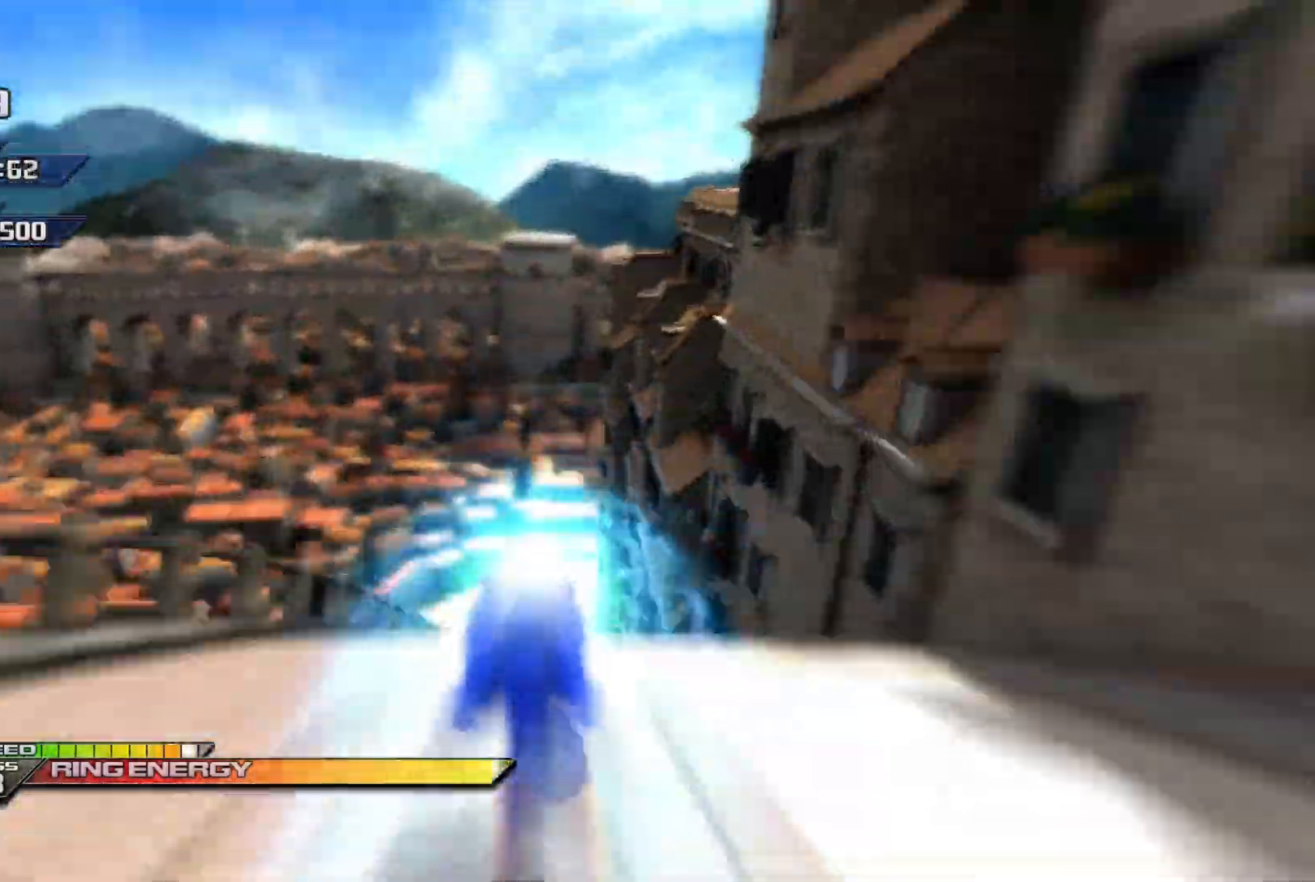
{"buttons": ["X"], "left_stick": "center", "events": []}
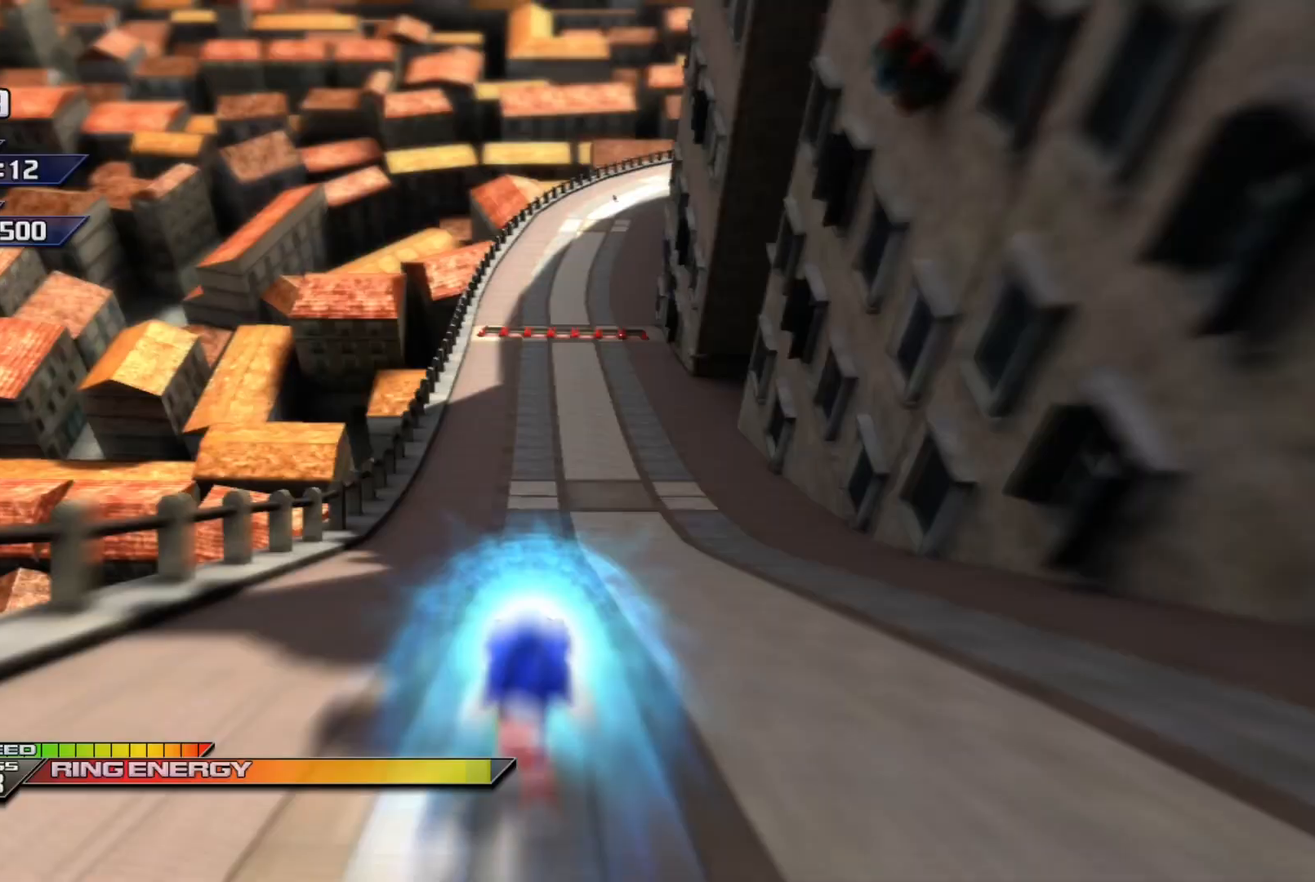
{"buttons": ["X", "R2"], "left_stick": "right", "events": [[233, "left_stick", "right"], [350, "R2", "down"]]}
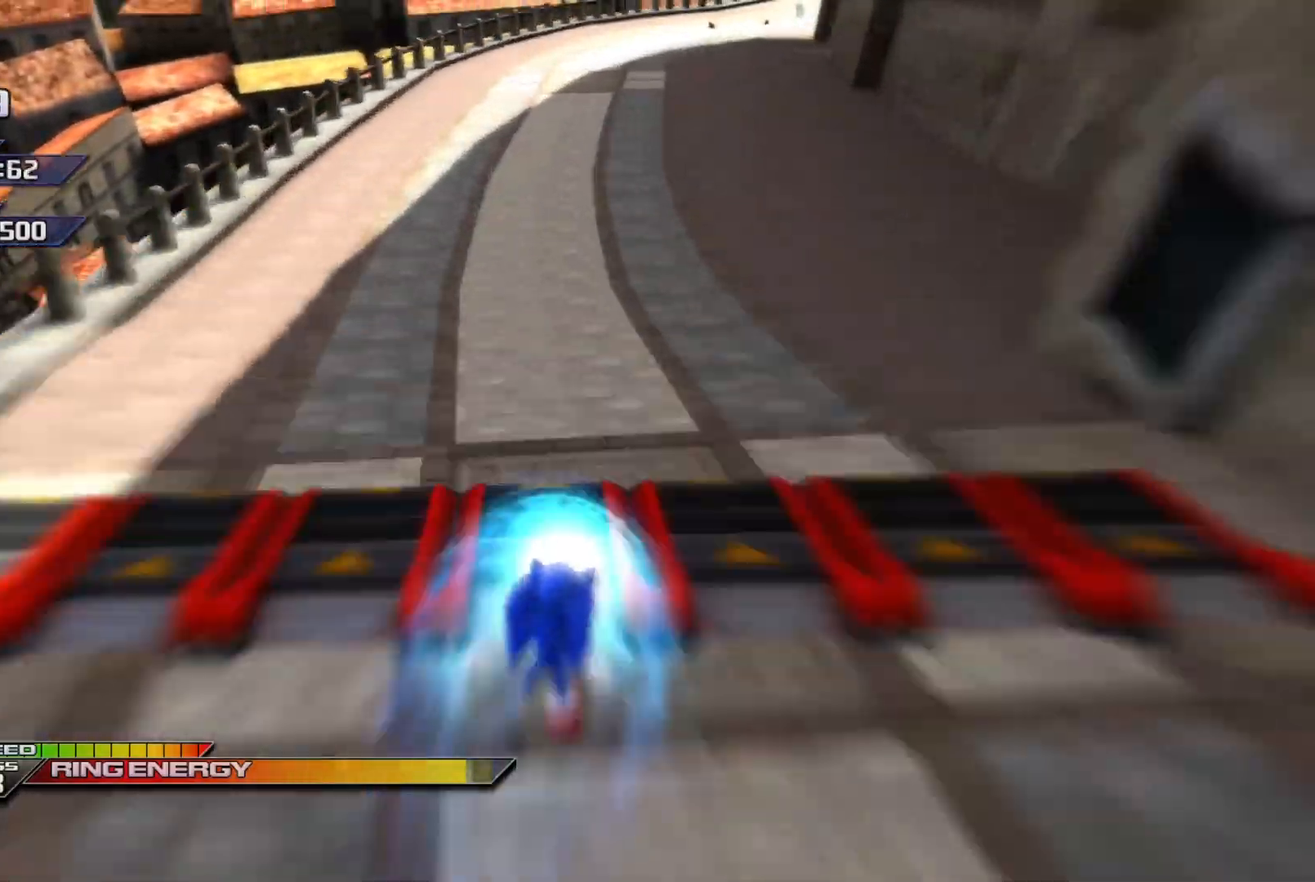
{"buttons": ["X", "R2"], "left_stick": "up-right", "events": [[433, "left_stick", "up-right"]]}
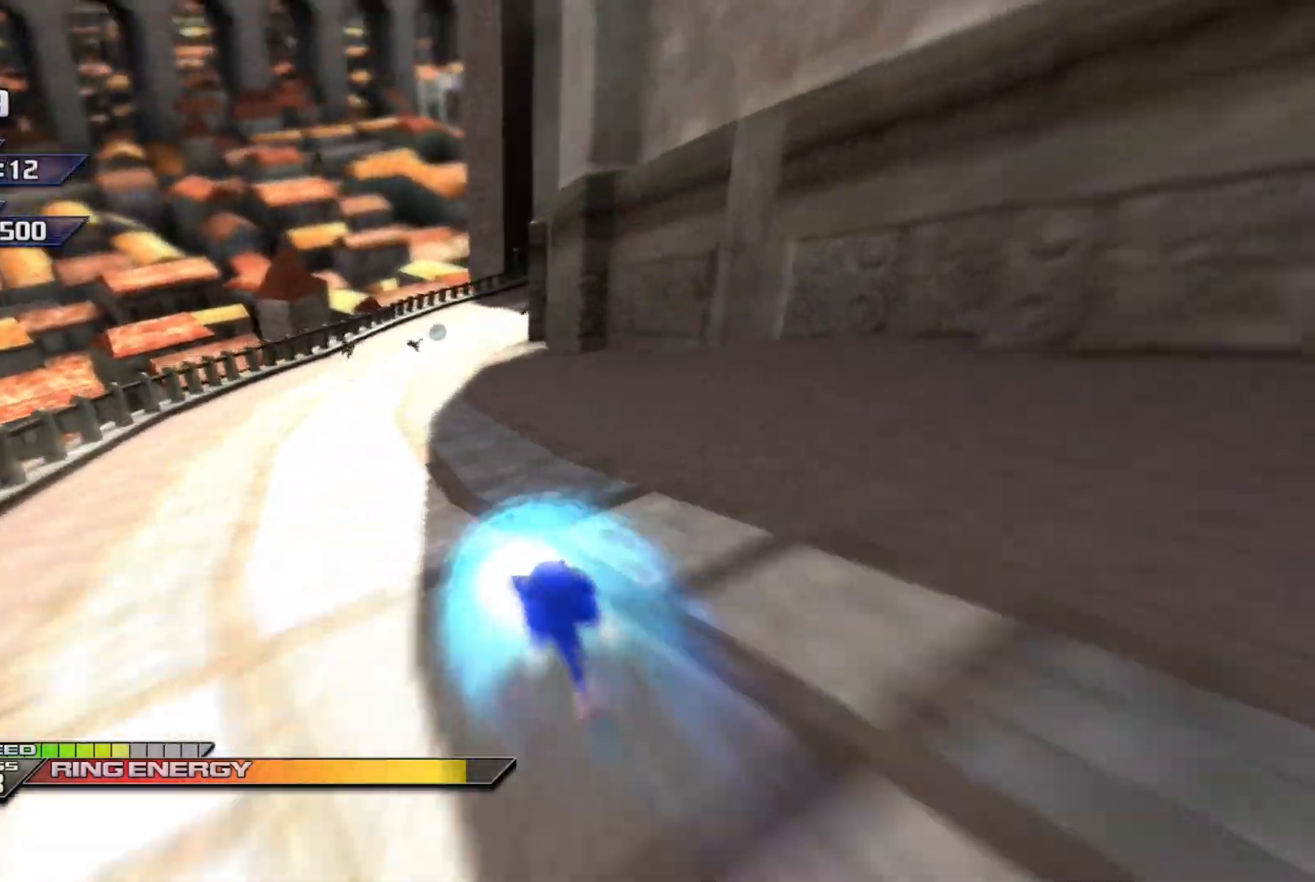
{"buttons": ["X"], "left_stick": "center", "events": [[33, "R2", "up"], [133, "left_stick", "center"]]}
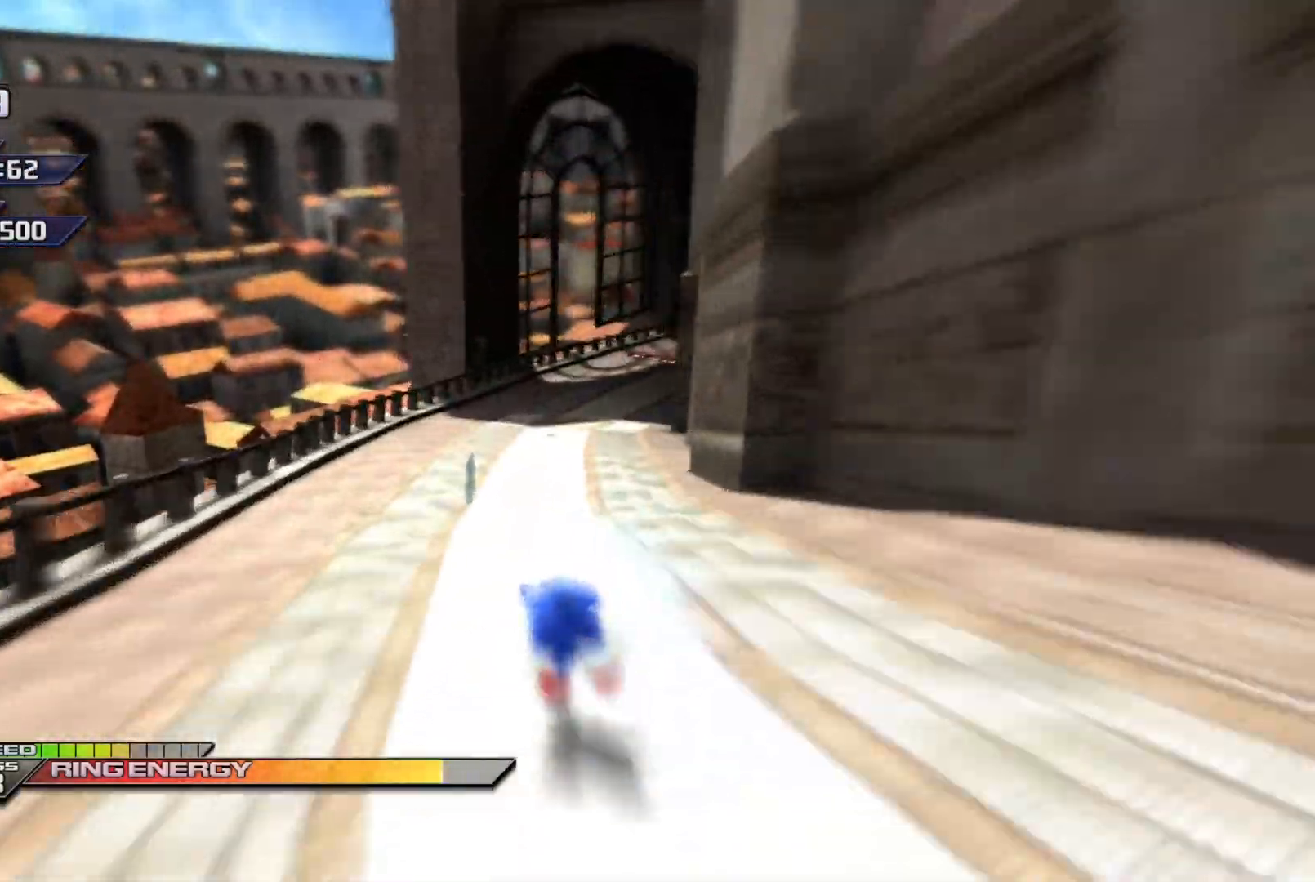
{"buttons": ["X"], "left_stick": "center", "events": [[100, "left_stick", "right"], [217, "left_stick", "center"]]}
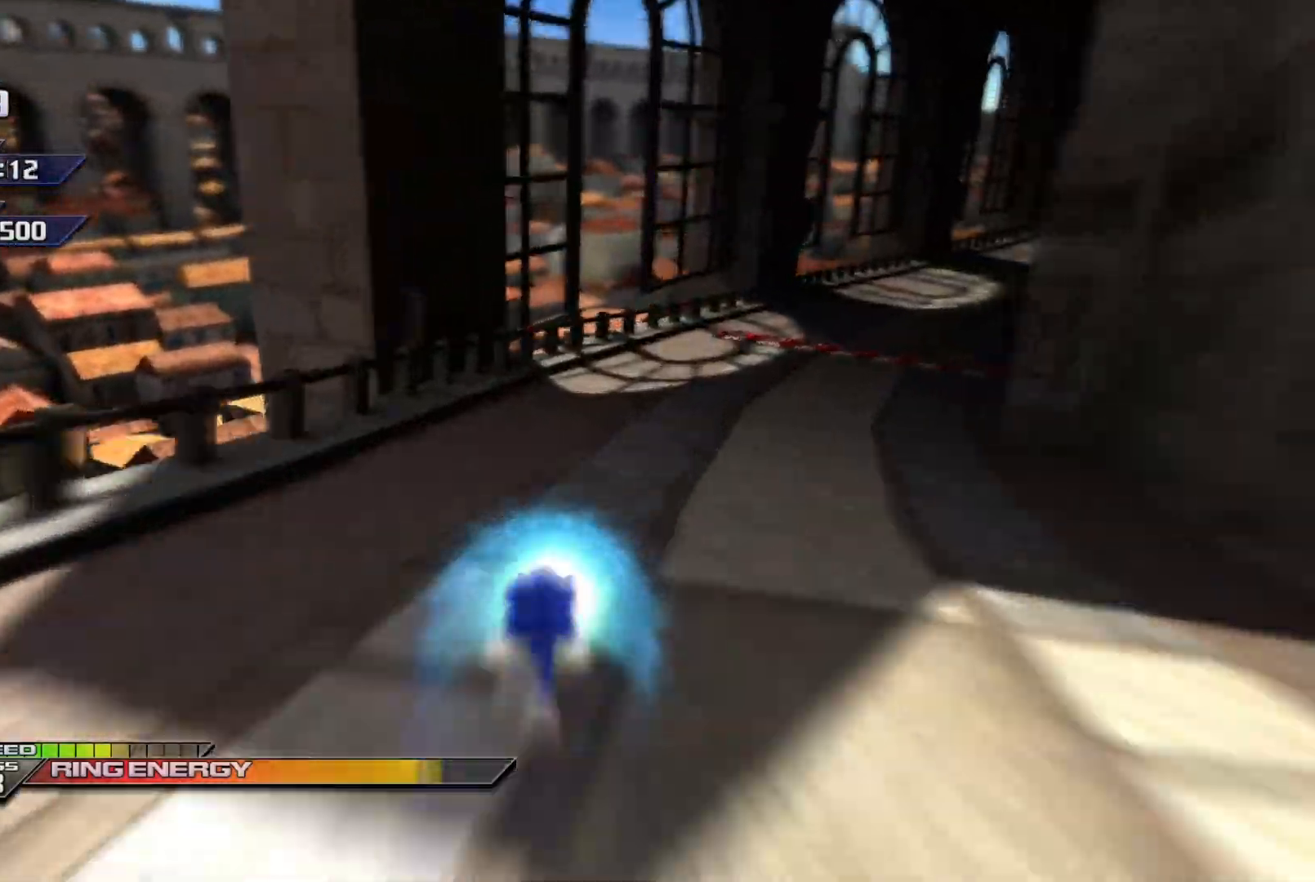
{"buttons": ["X"], "left_stick": "center", "events": []}
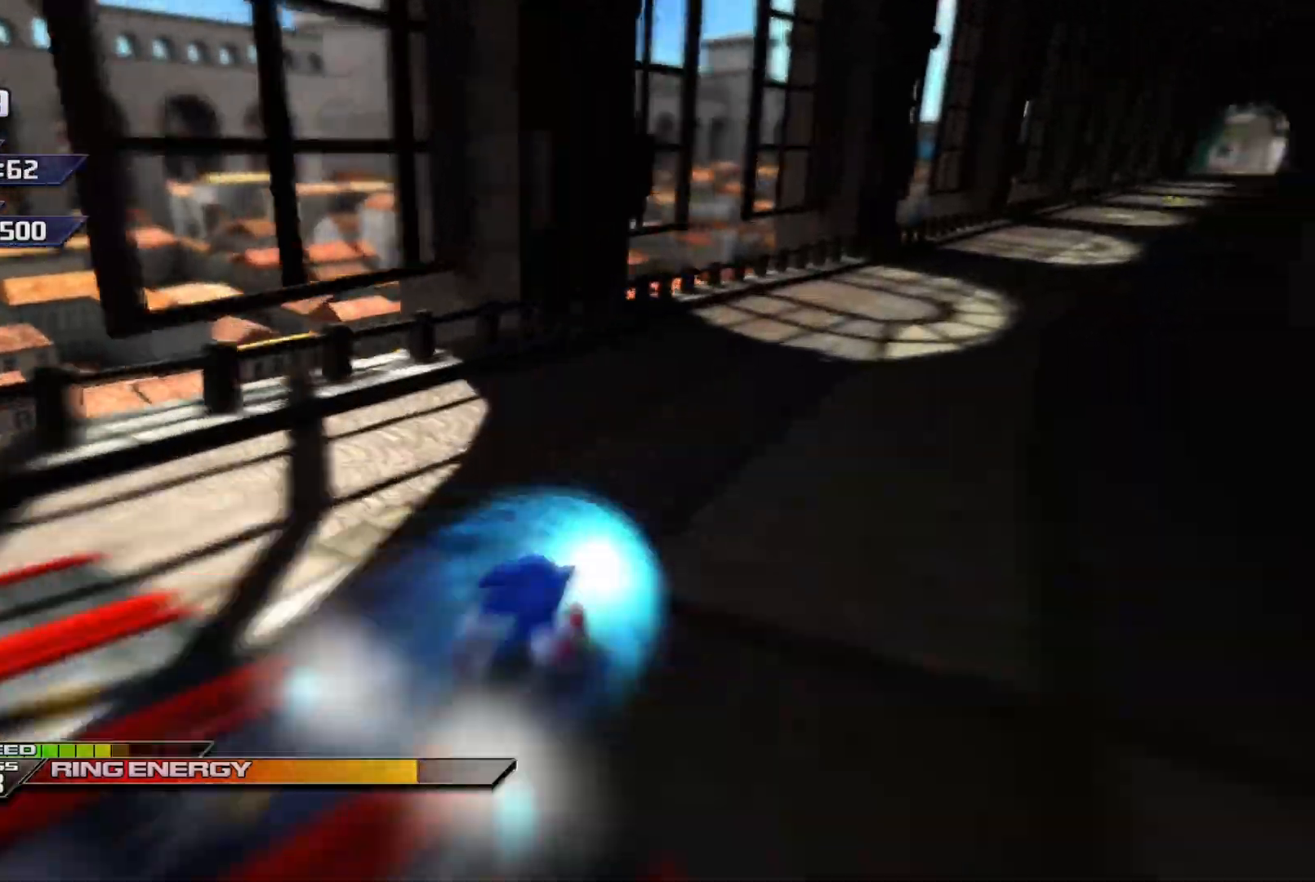
{"buttons": ["X"], "left_stick": "center", "events": []}
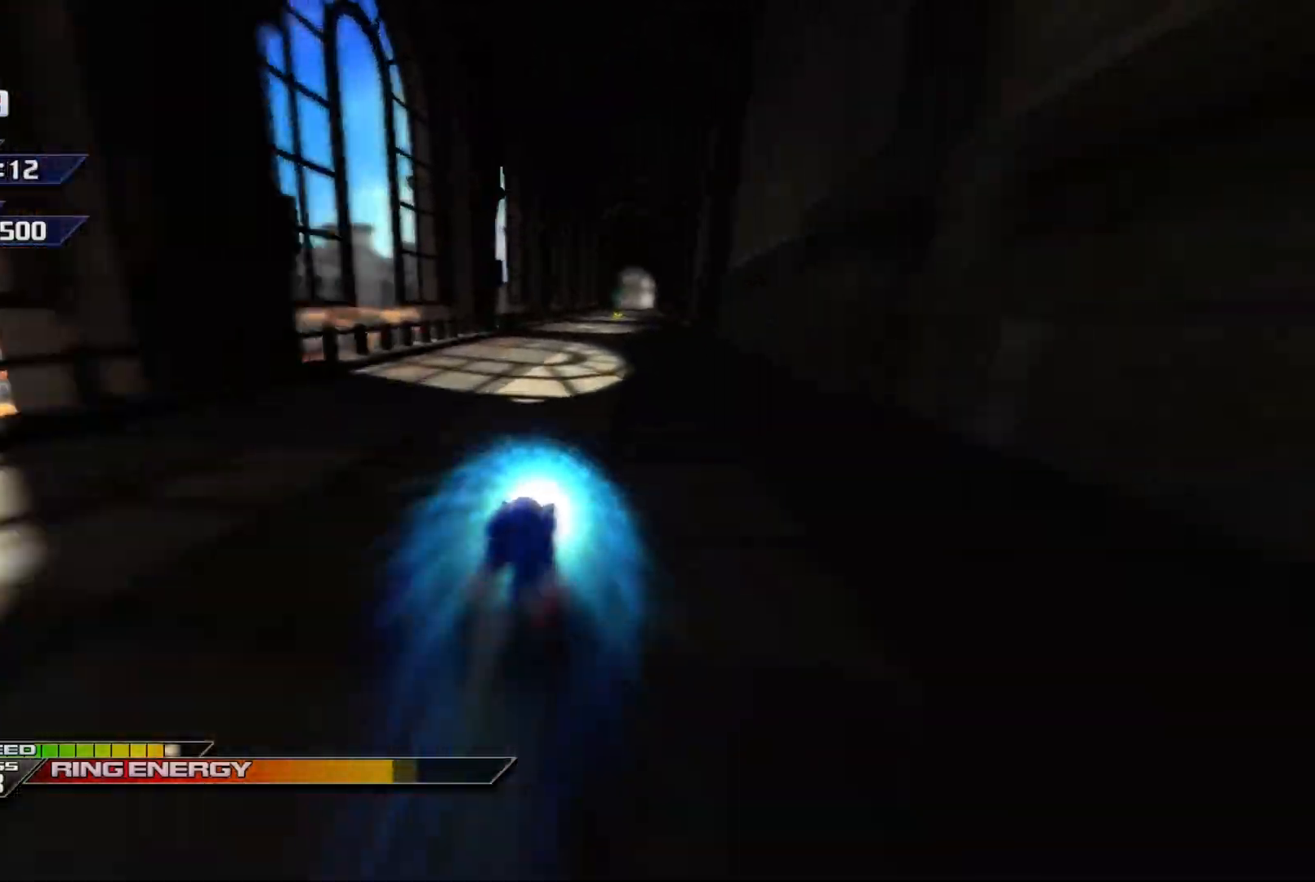
{"buttons": ["X"], "left_stick": "right", "events": [[33, "left_stick", "up"], [133, "left_stick", "up-left"], [233, "left_stick", "center"], [483, "left_stick", "right"]]}
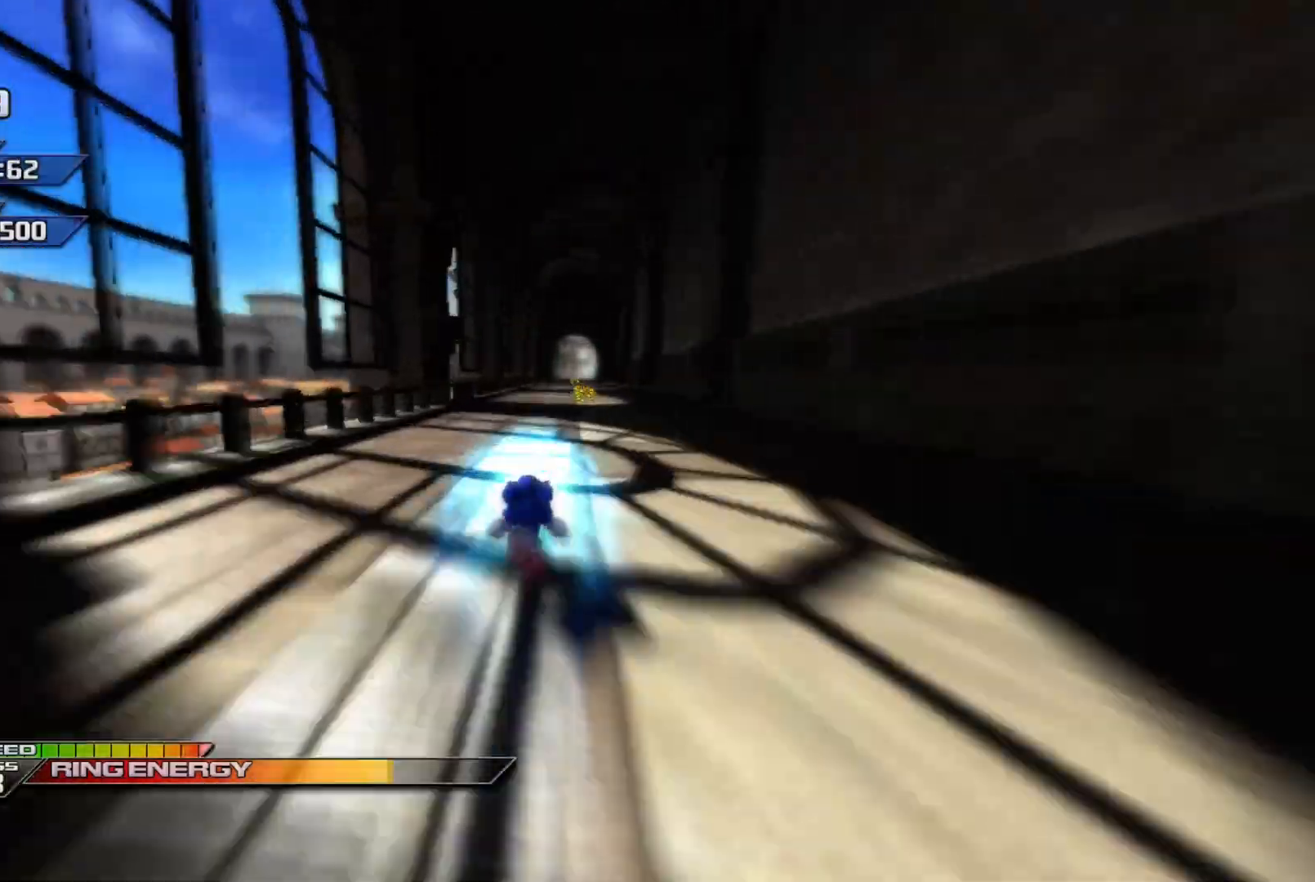
{"buttons": ["X"], "left_stick": "center", "events": [[200, "left_stick", "center"], [333, "left_stick", "left"], [467, "left_stick", "center"]]}
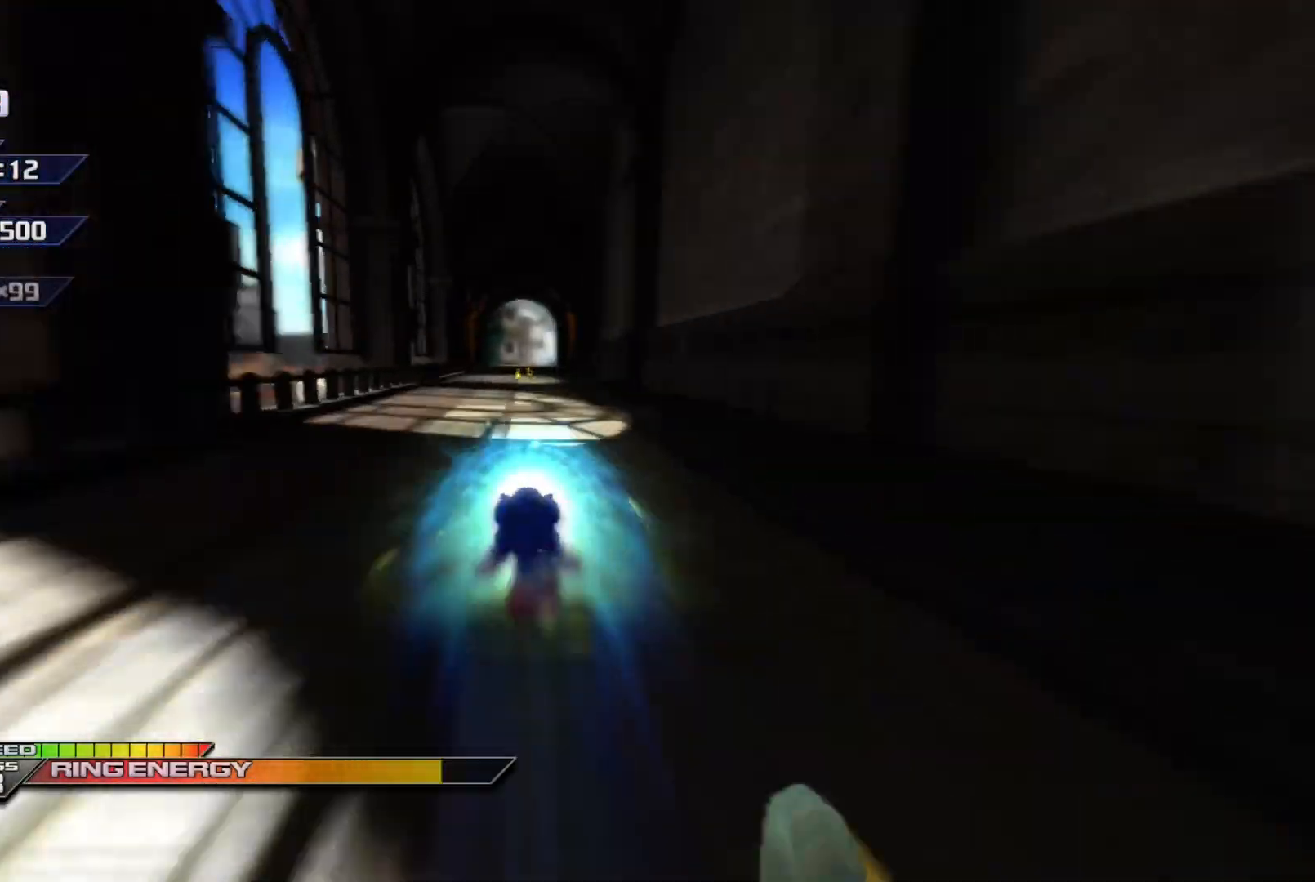
{"buttons": ["X"], "left_stick": "center", "events": []}
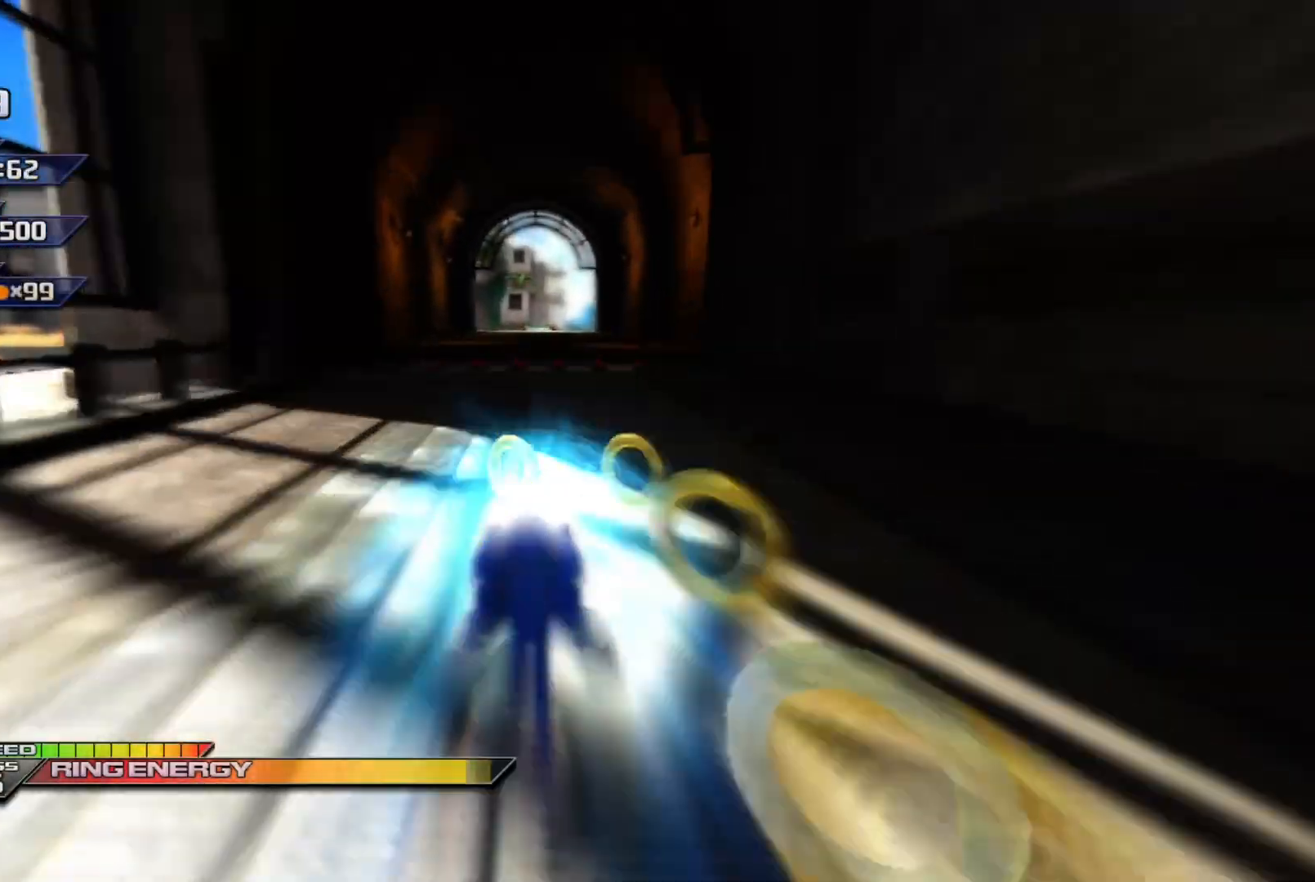
{"buttons": ["X"], "left_stick": "center", "events": []}
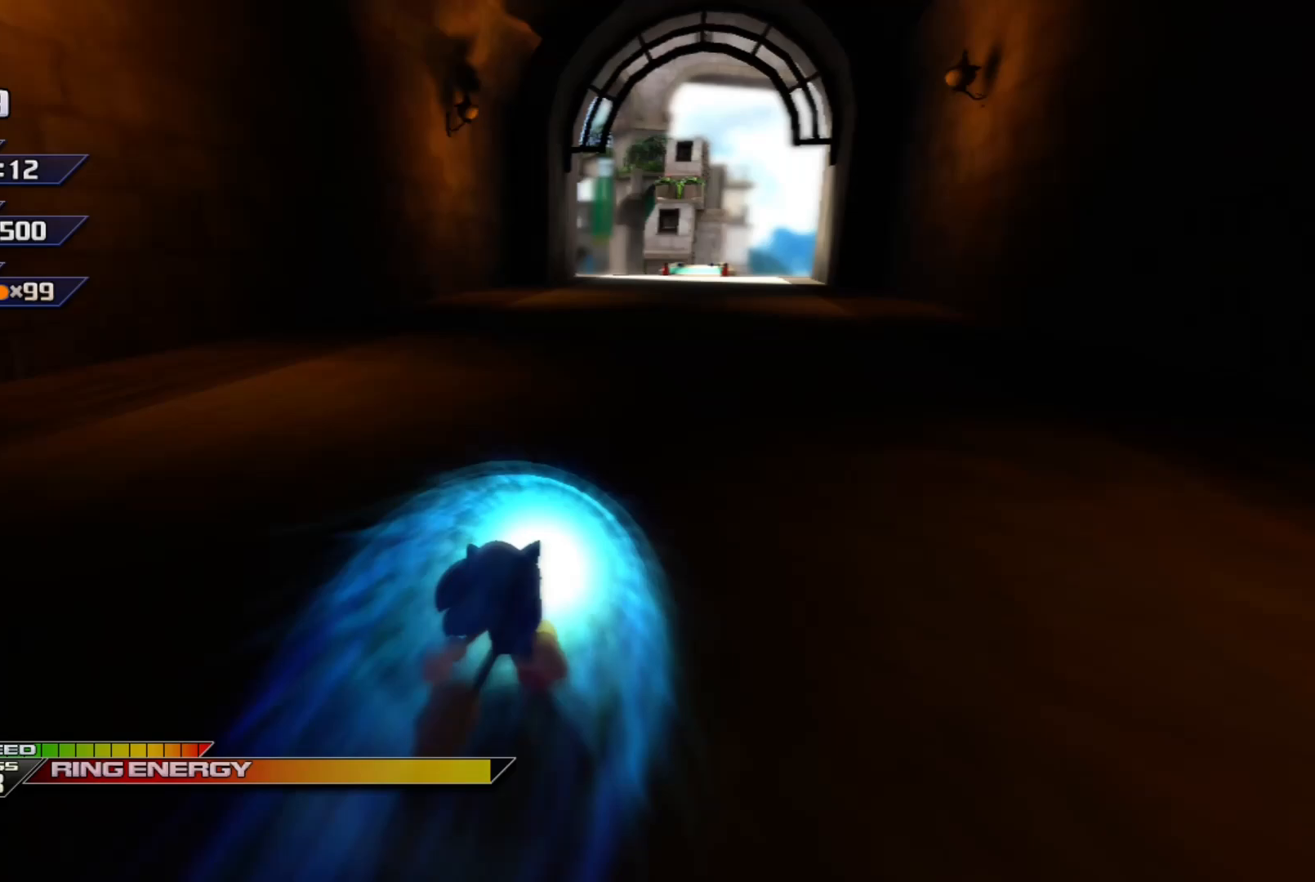
{"buttons": ["X"], "left_stick": "center", "events": []}
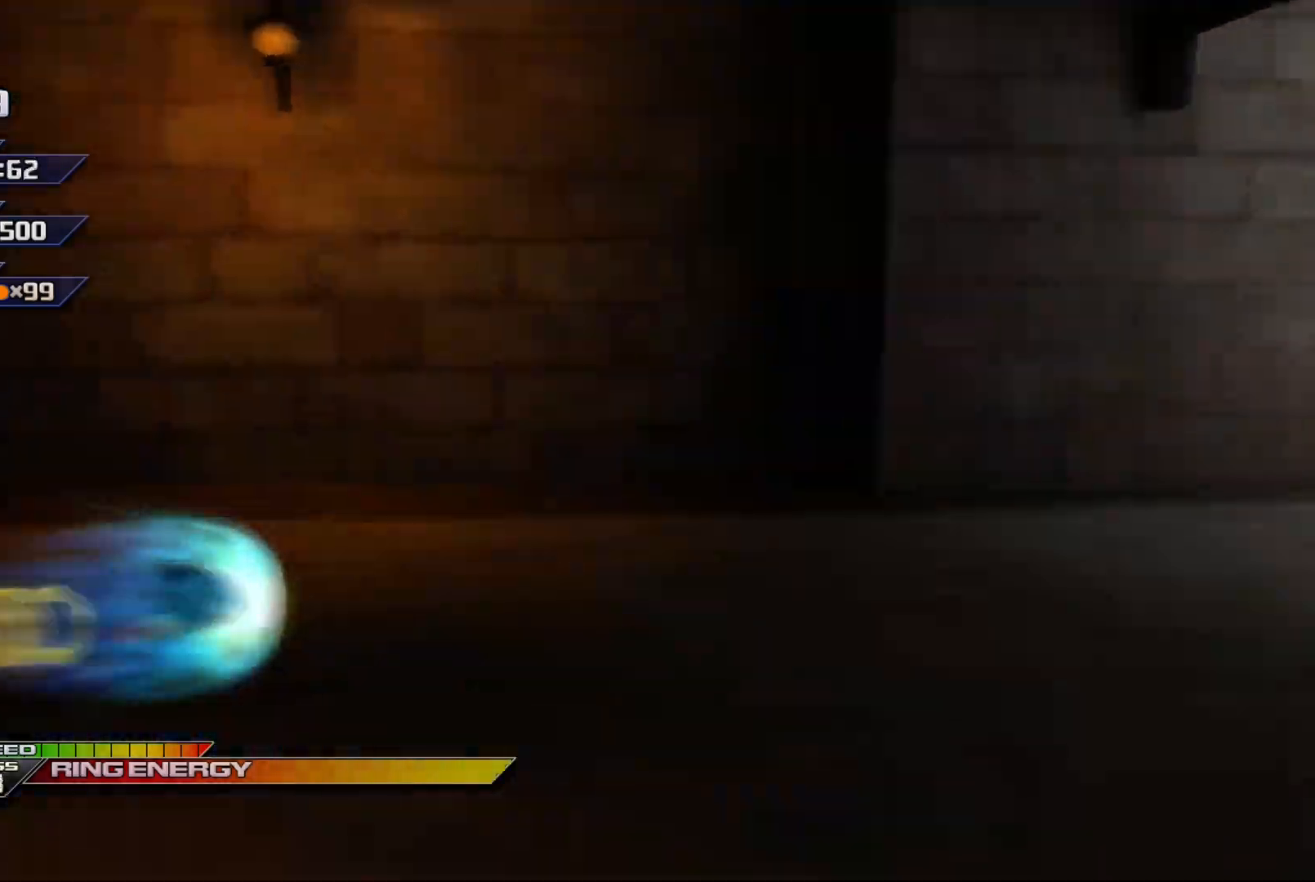
{"buttons": ["X"], "left_stick": "center", "events": []}
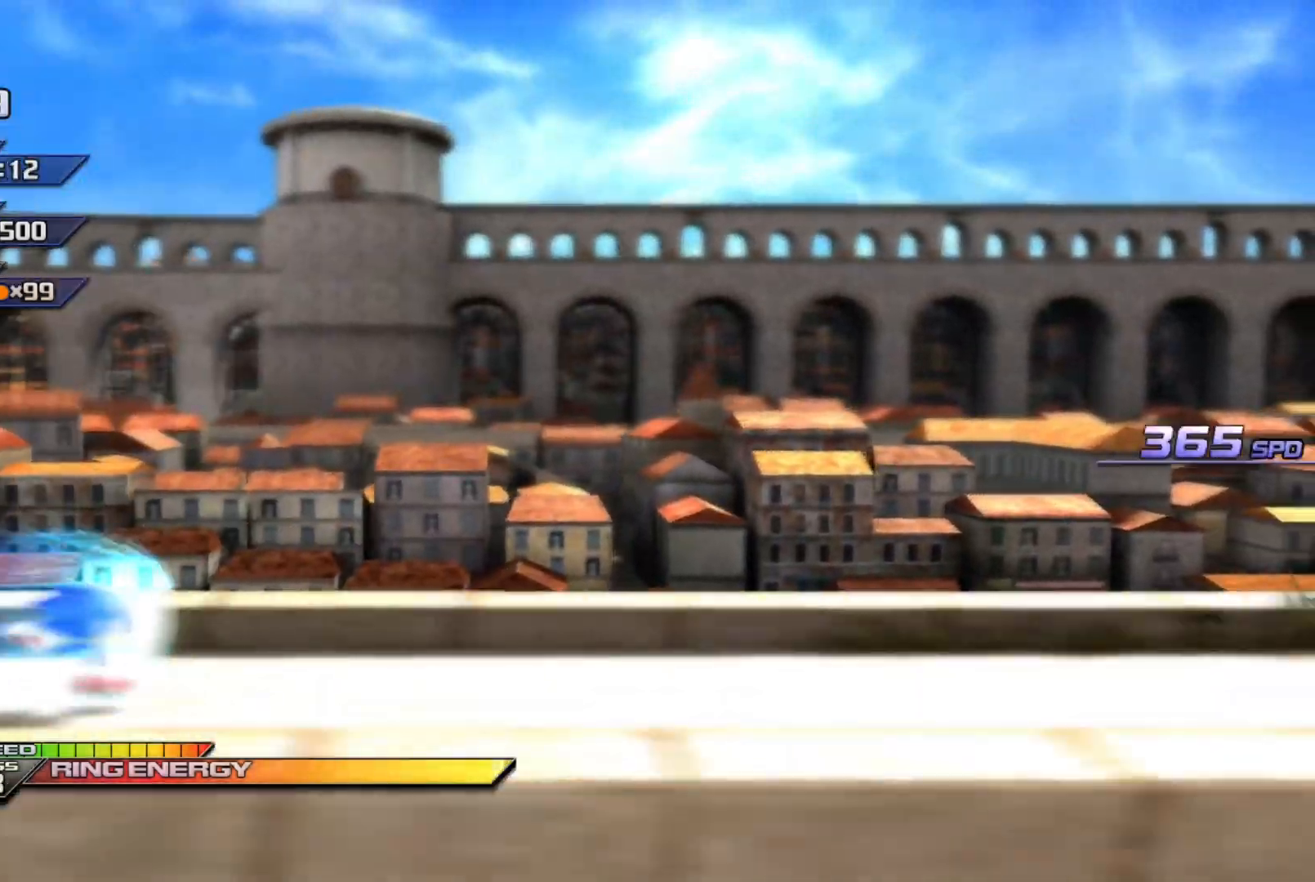
{"buttons": ["A", "X"], "left_stick": "up-right", "events": [[400, "A", "down"], [433, "left_stick", "up-right"]]}
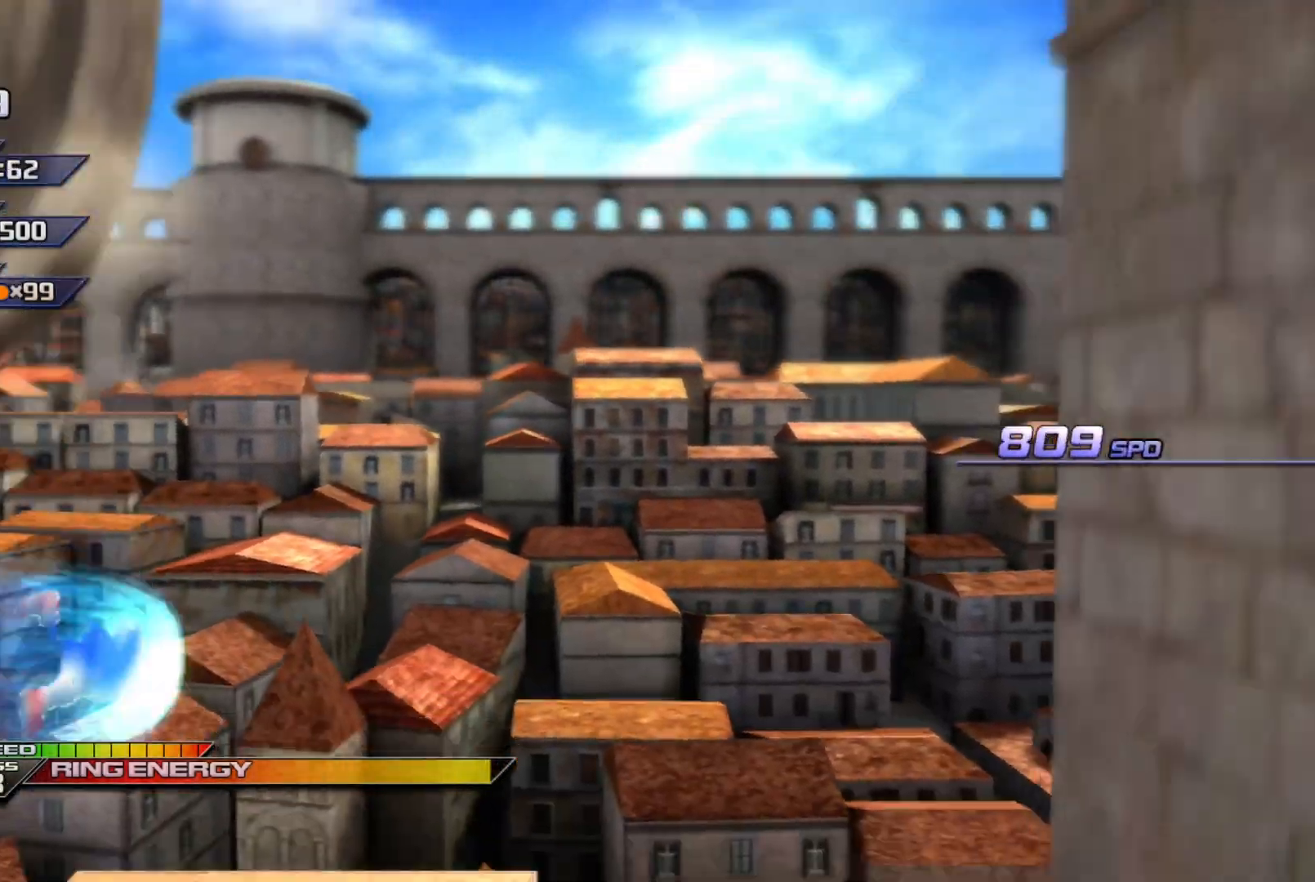
{"buttons": ["X"], "left_stick": "right", "events": [[100, "left_stick", "center"], [150, "A", "up"], [433, "left_stick", "right"]]}
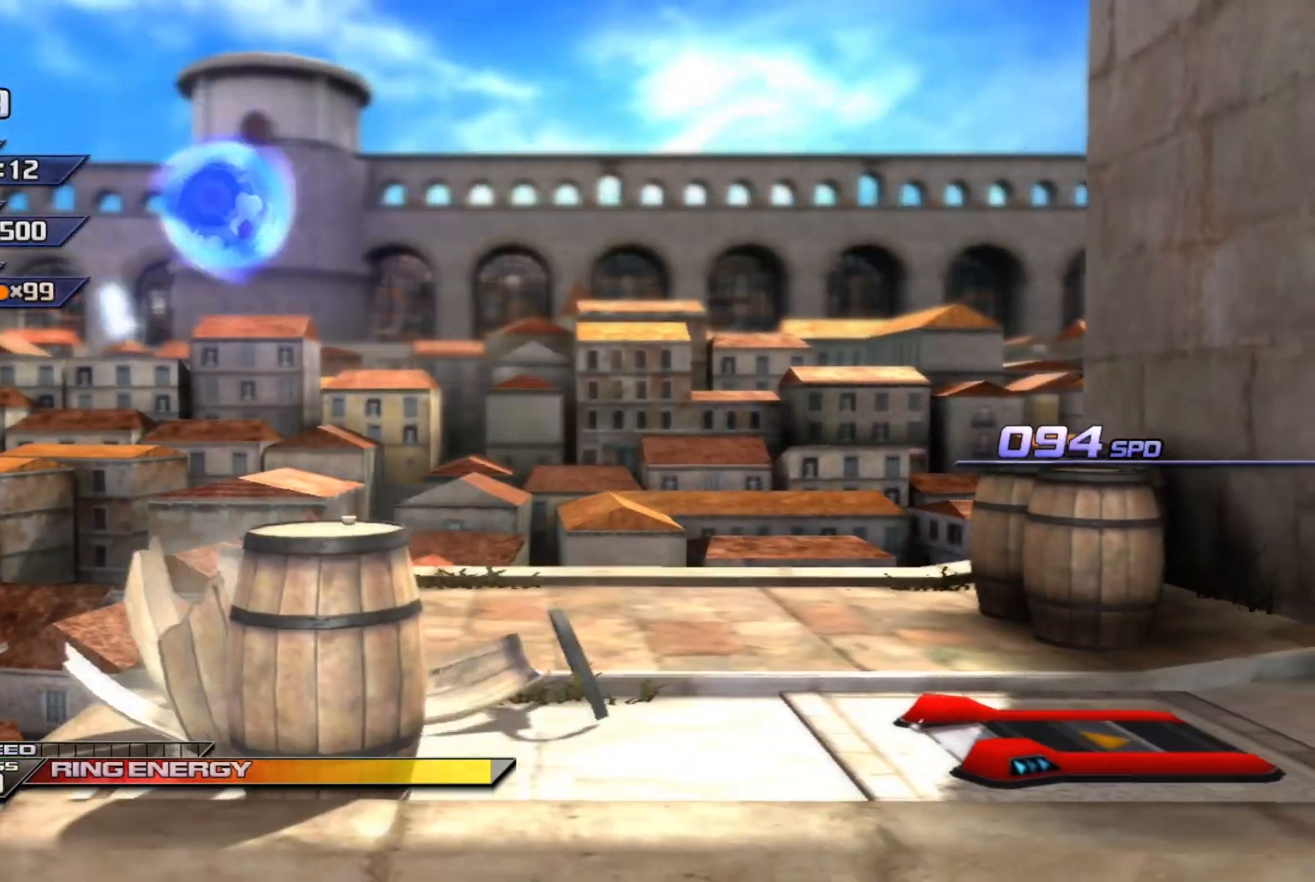
{"buttons": ["X"], "left_stick": "right", "events": [[67, "X", "up"], [467, "X", "down"]]}
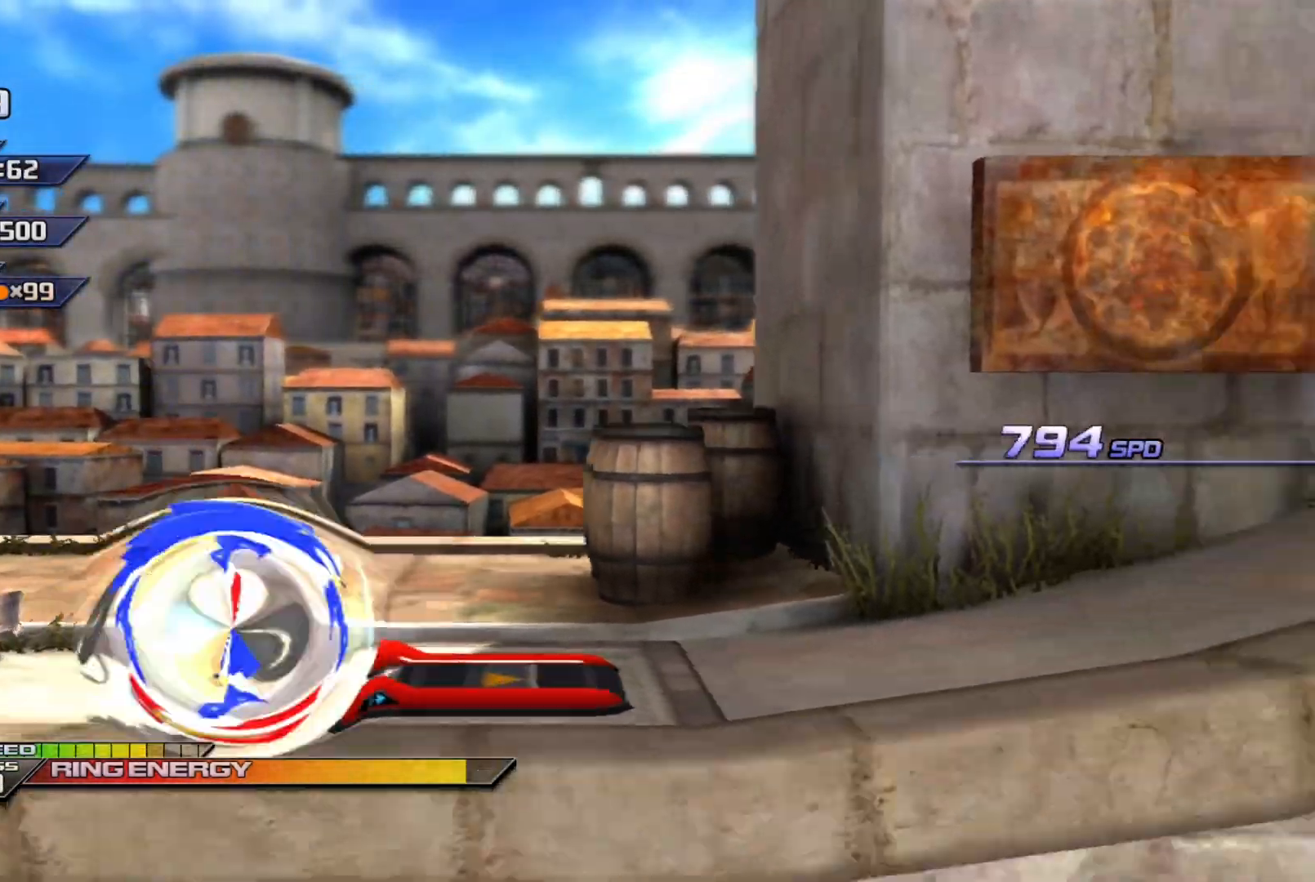
{"buttons": ["X"], "left_stick": "center", "events": [[400, "left_stick", "center"]]}
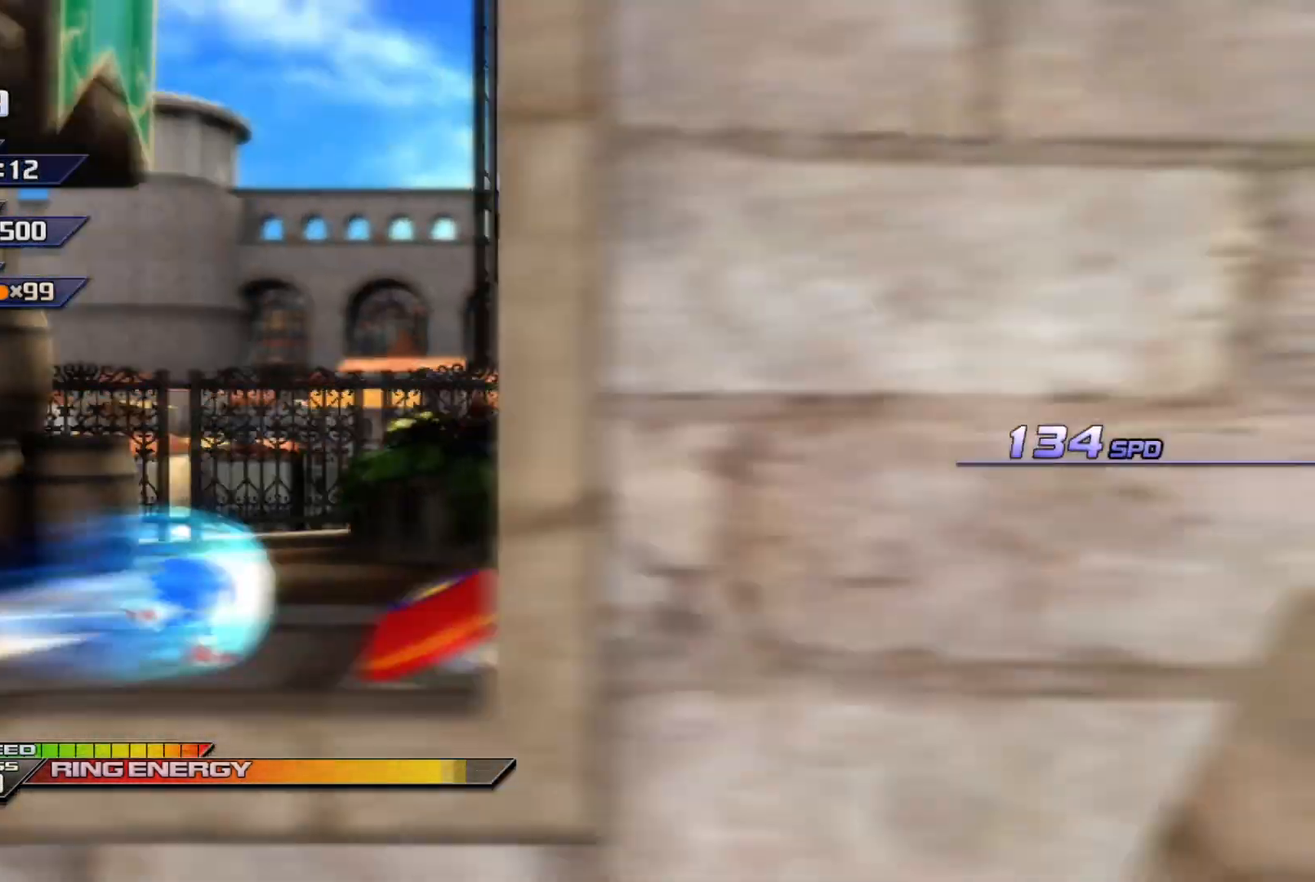
{"buttons": [], "left_stick": "center", "events": [[450, "X", "up"]]}
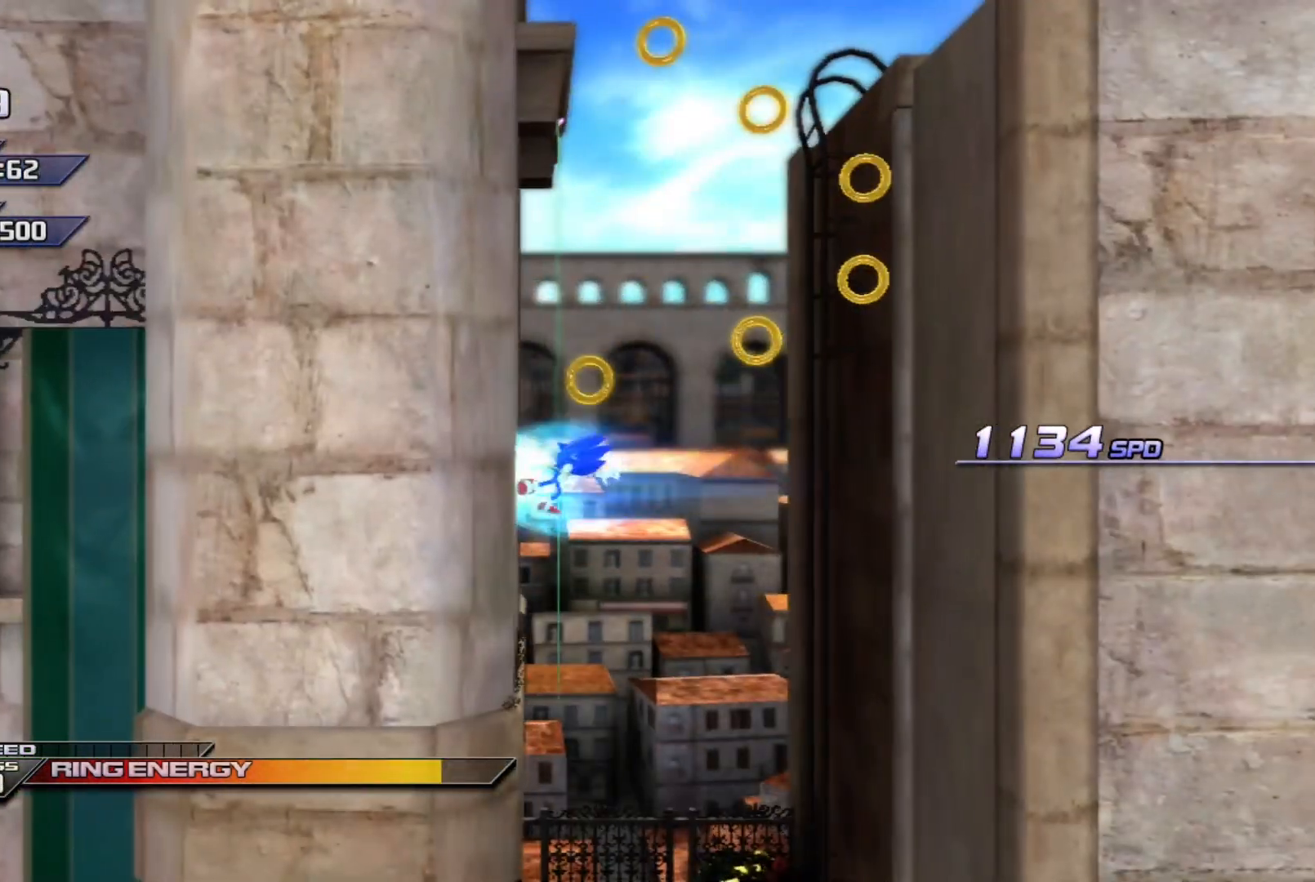
{"buttons": [], "left_stick": "center", "events": [[150, "A", "down"], [367, "A", "up"]]}
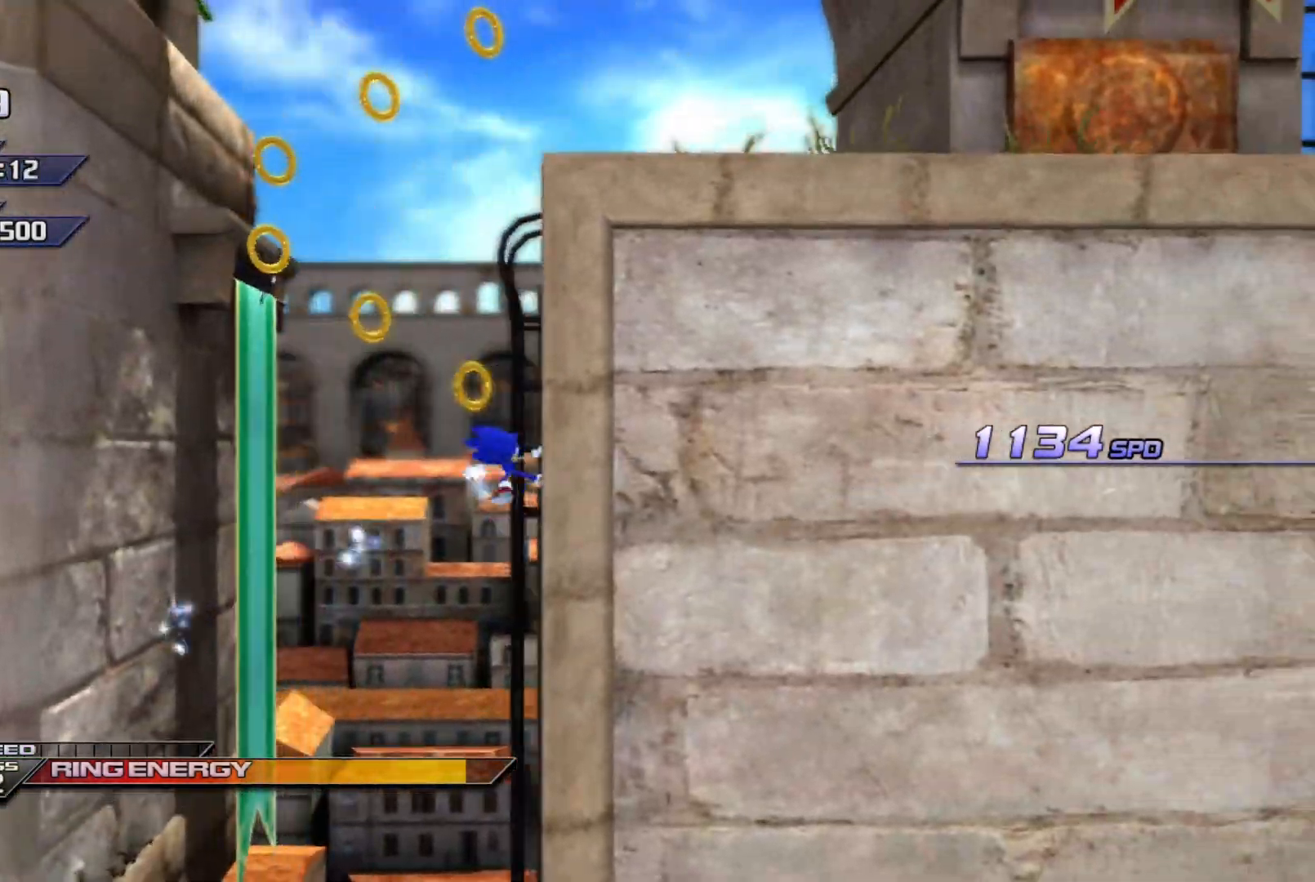
{"buttons": ["A"], "left_stick": "center", "events": [[100, "A", "down"], [217, "A", "up"], [500, "A", "down"]]}
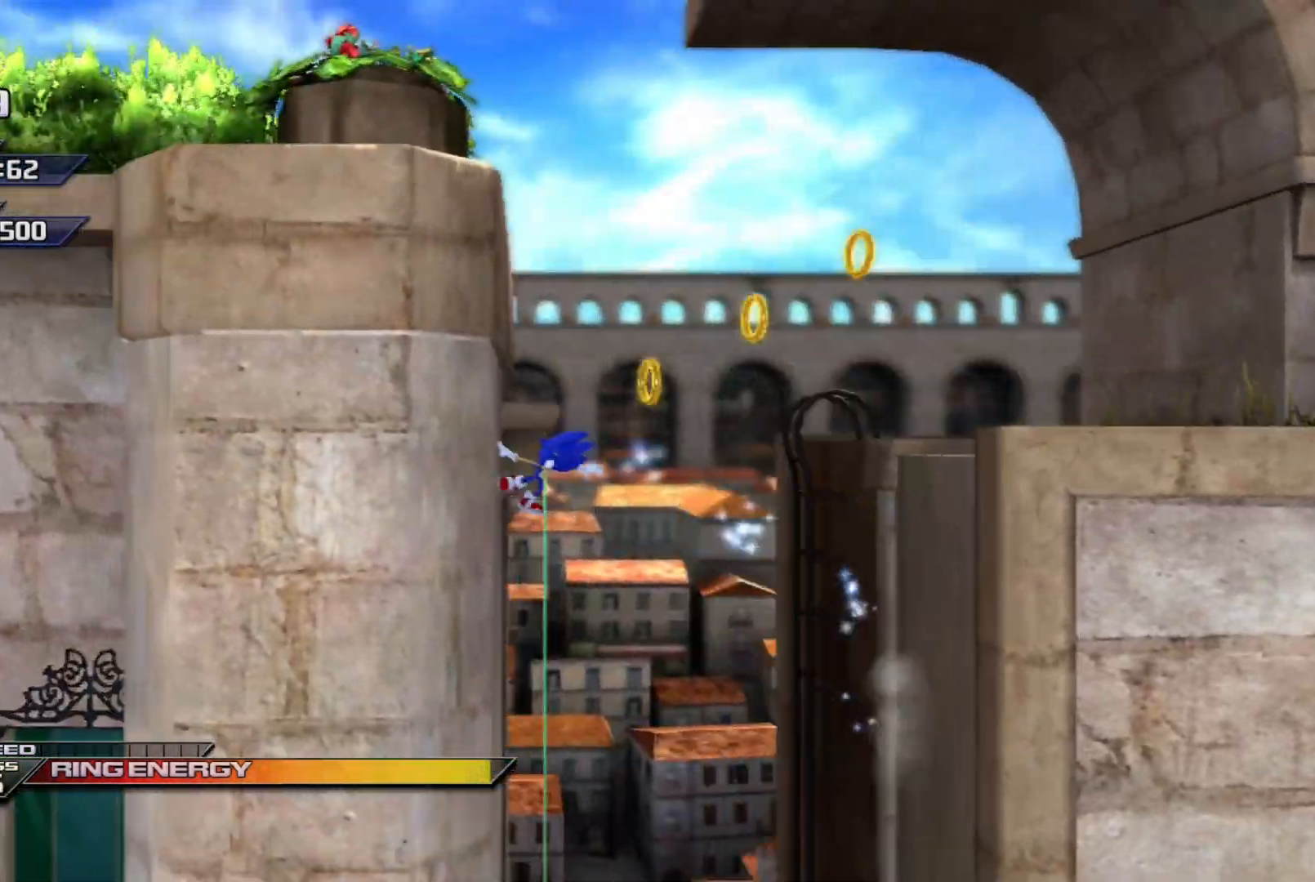
{"buttons": [], "left_stick": "right", "events": [[100, "A", "up"], [383, "left_stick", "right"]]}
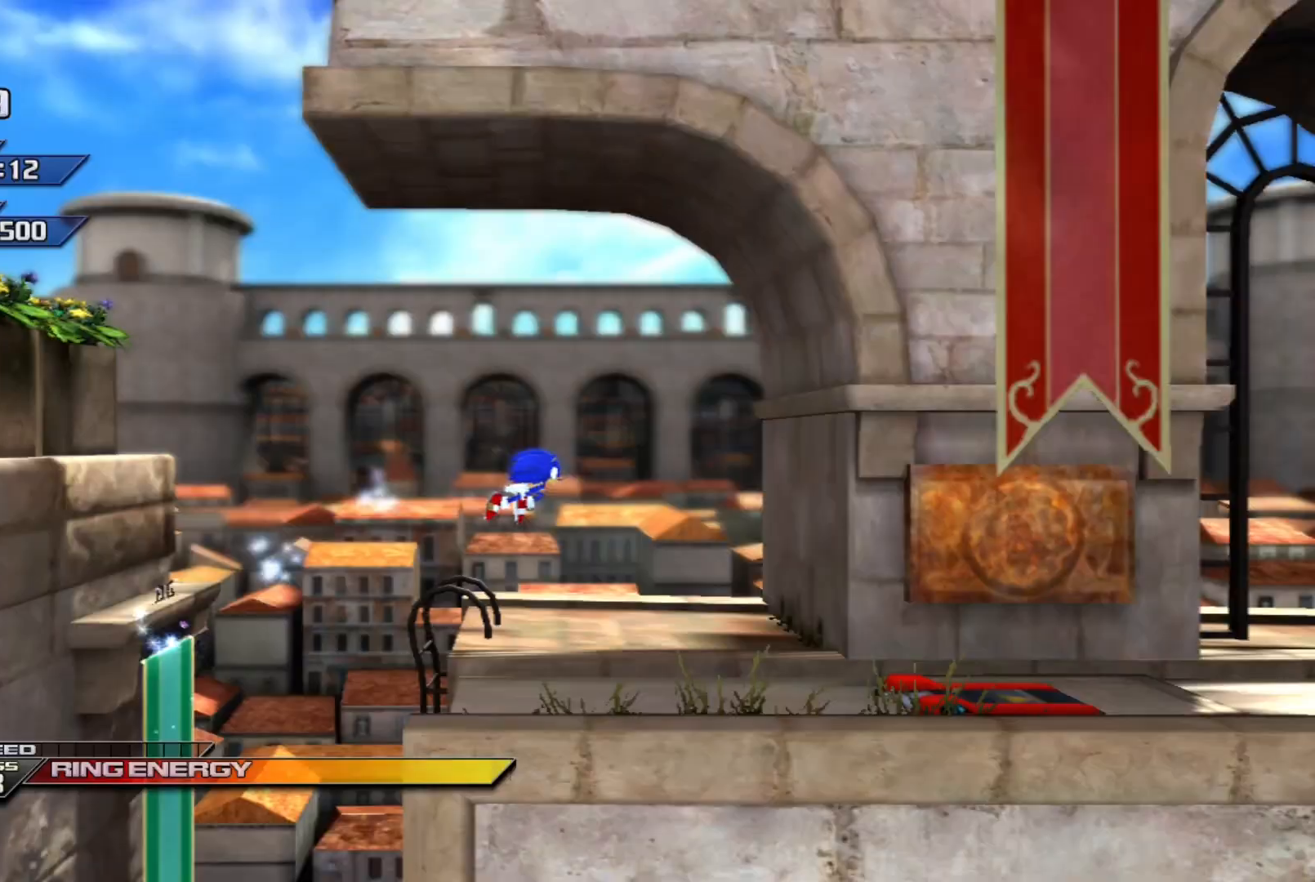
{"buttons": ["X"], "left_stick": "right", "events": [[283, "X", "down"]]}